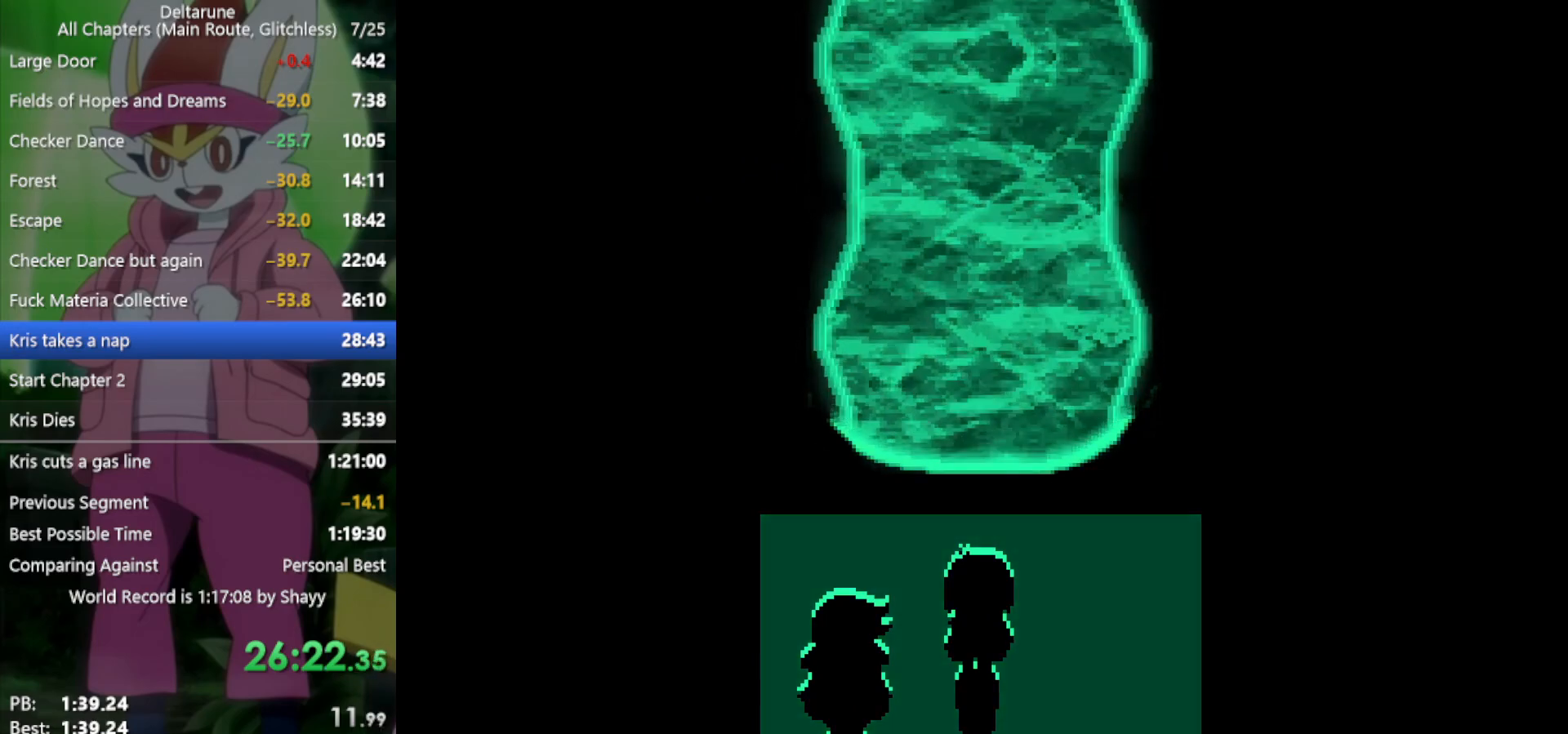
Gameplay with keyboard; each line is a JSON object with the keys held at the frame after it. "events" lists presses ("down") and releases ("up") of "c", "ctrl", "down", "left", "return", "right", "shift", "up", "x" and "z" between this image and that frame as [ms after this image, input, new state], when the widget could be followed in between. No other keys are recorded. Mouse input is not recorded.
{"keys": ["x"], "events": [[33, "return", "up"], [83, "z", "down"], [133, "return", "down"], [133, "z", "up"], [183, "return", "up"], [267, "return", "down"], [267, "z", "down"], [317, "return", "up"], [317, "z", "up"], [400, "return", "down"], [450, "z", "down"], [500, "return", "up"], [500, "z", "up"]]}
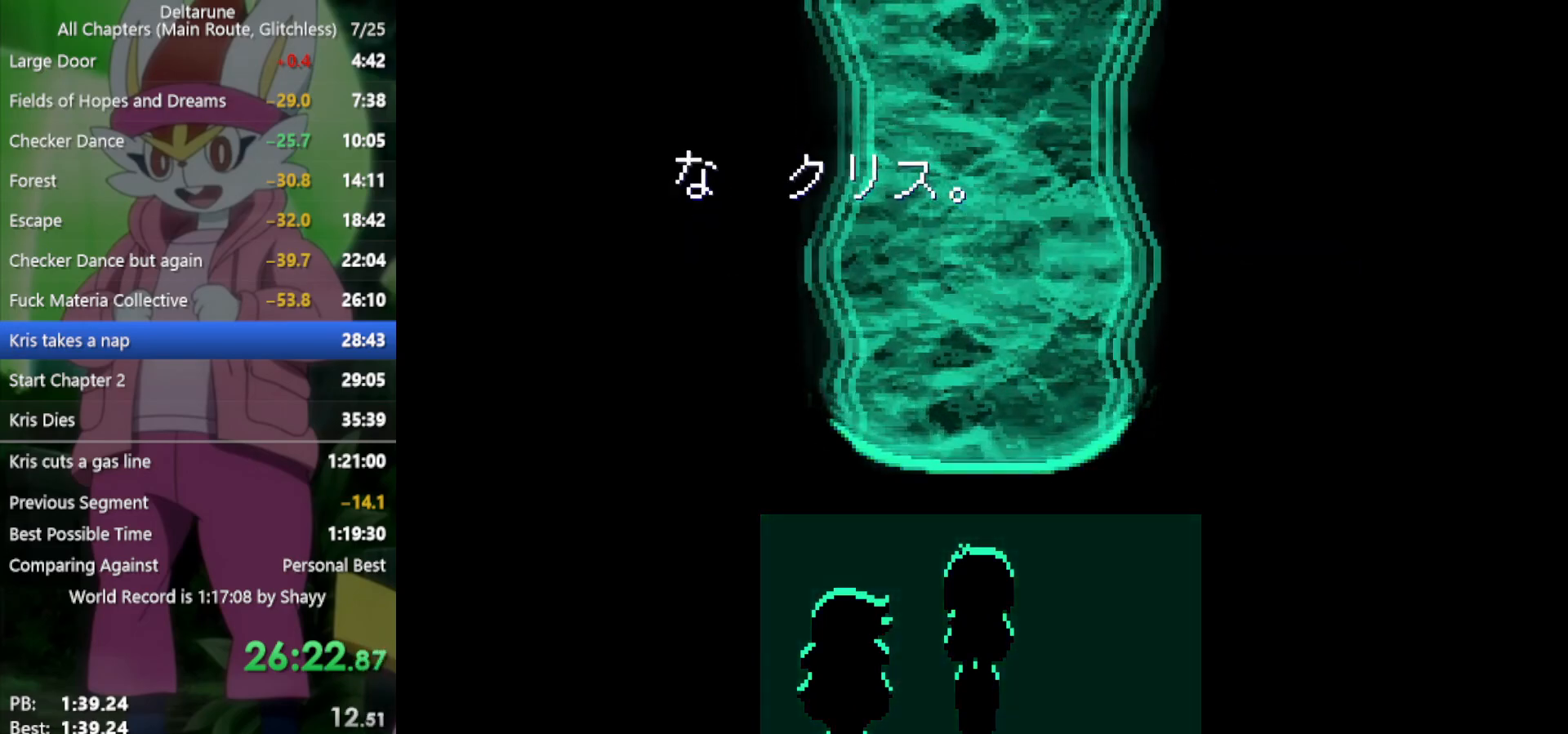
{"keys": ["return", "x"], "events": [[83, "return", "down"], [83, "z", "down"], [133, "return", "up"], [183, "z", "up"], [233, "return", "down"], [267, "return", "up"], [267, "z", "down"], [317, "z", "up"], [367, "return", "down"], [417, "return", "up"], [417, "z", "down"], [500, "return", "down"], [500, "z", "up"]]}
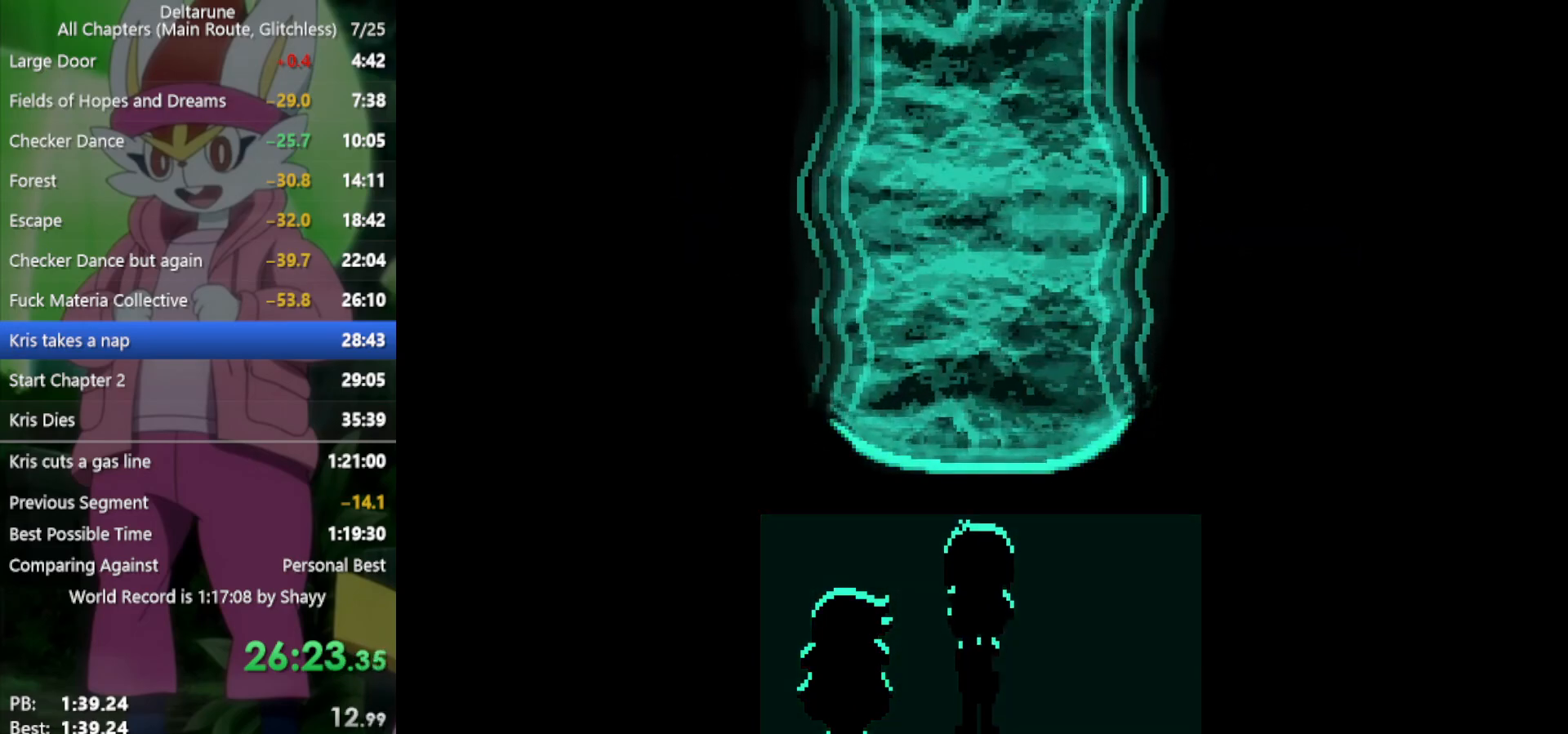
{"keys": ["return", "x", "z"], "events": [[50, "return", "up"], [100, "z", "down"], [133, "return", "down"], [133, "z", "up"], [183, "return", "up"], [283, "return", "down"], [283, "z", "down"], [367, "return", "up"], [367, "z", "up"], [467, "return", "down"], [467, "z", "down"]]}
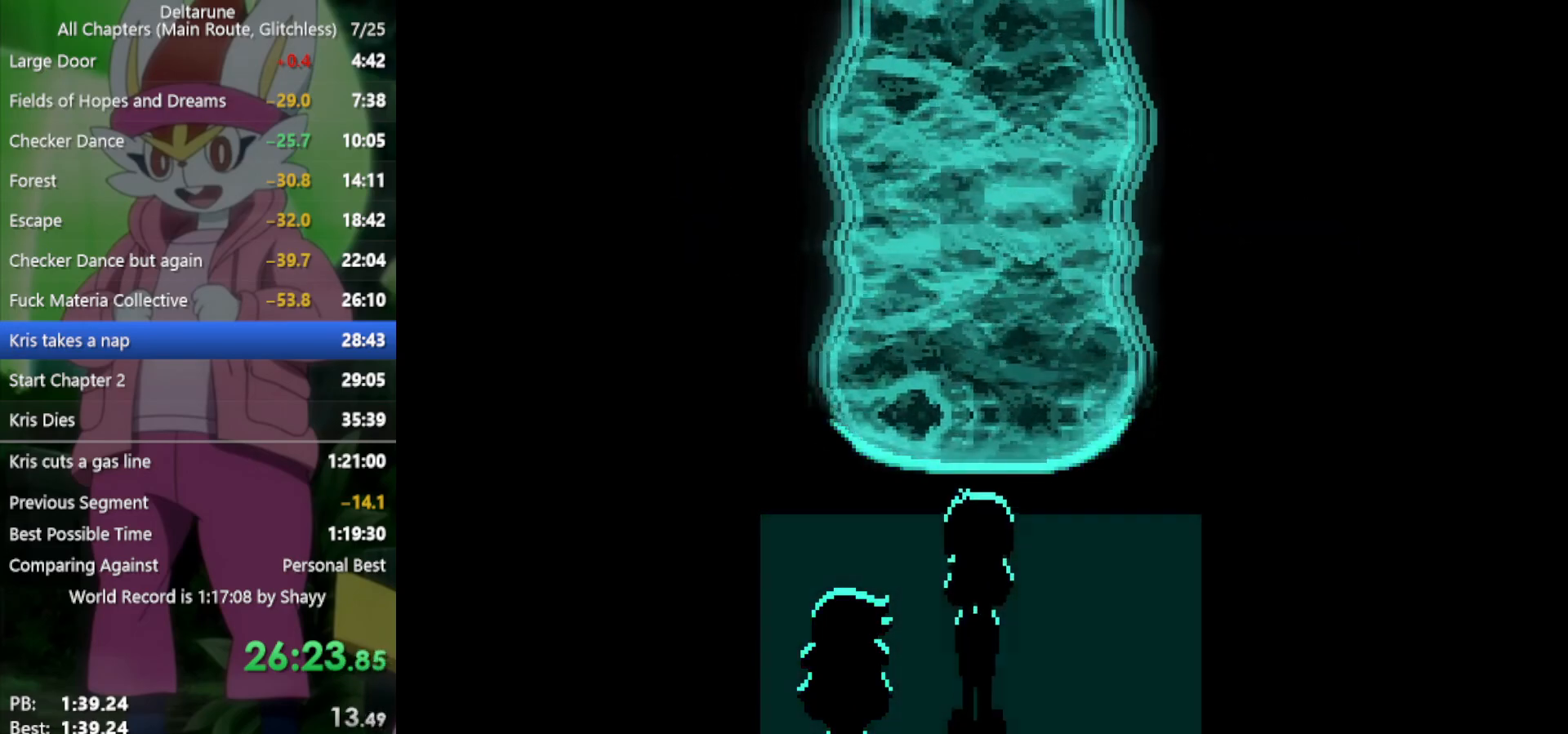
{"keys": ["return", "x"], "events": [[50, "return", "up"], [50, "z", "up"], [150, "return", "down"], [150, "z", "down"], [200, "return", "up"], [233, "z", "up"], [333, "return", "down"], [333, "z", "down"], [383, "return", "up"], [417, "z", "up"], [467, "return", "down"]]}
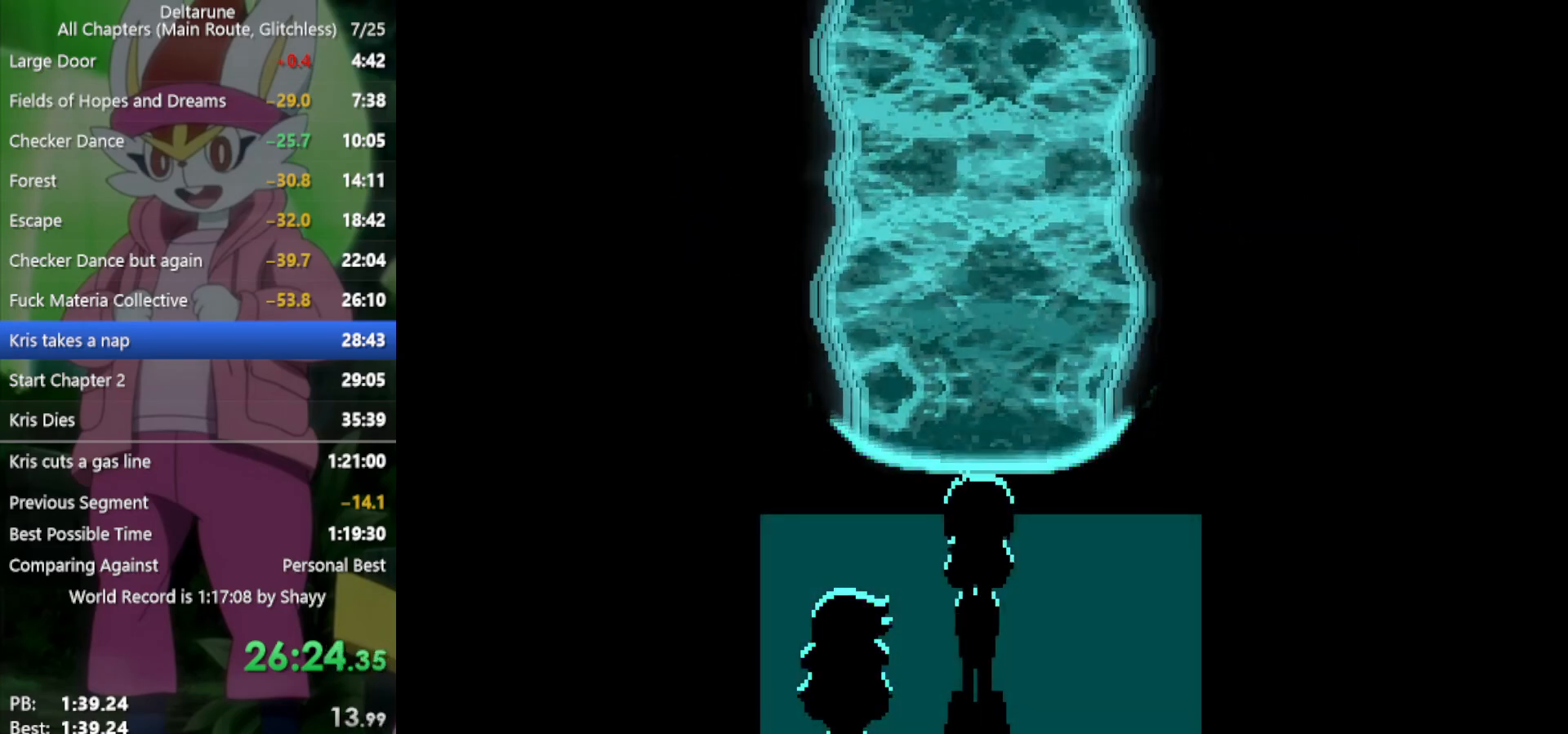
{"keys": ["return", "x"], "events": [[17, "z", "down"], [67, "return", "up"], [67, "z", "up"], [150, "return", "down"], [200, "return", "up"], [200, "z", "down"], [250, "z", "up"], [283, "return", "down"], [333, "return", "up"], [333, "z", "down"], [433, "return", "down"], [433, "z", "up"]]}
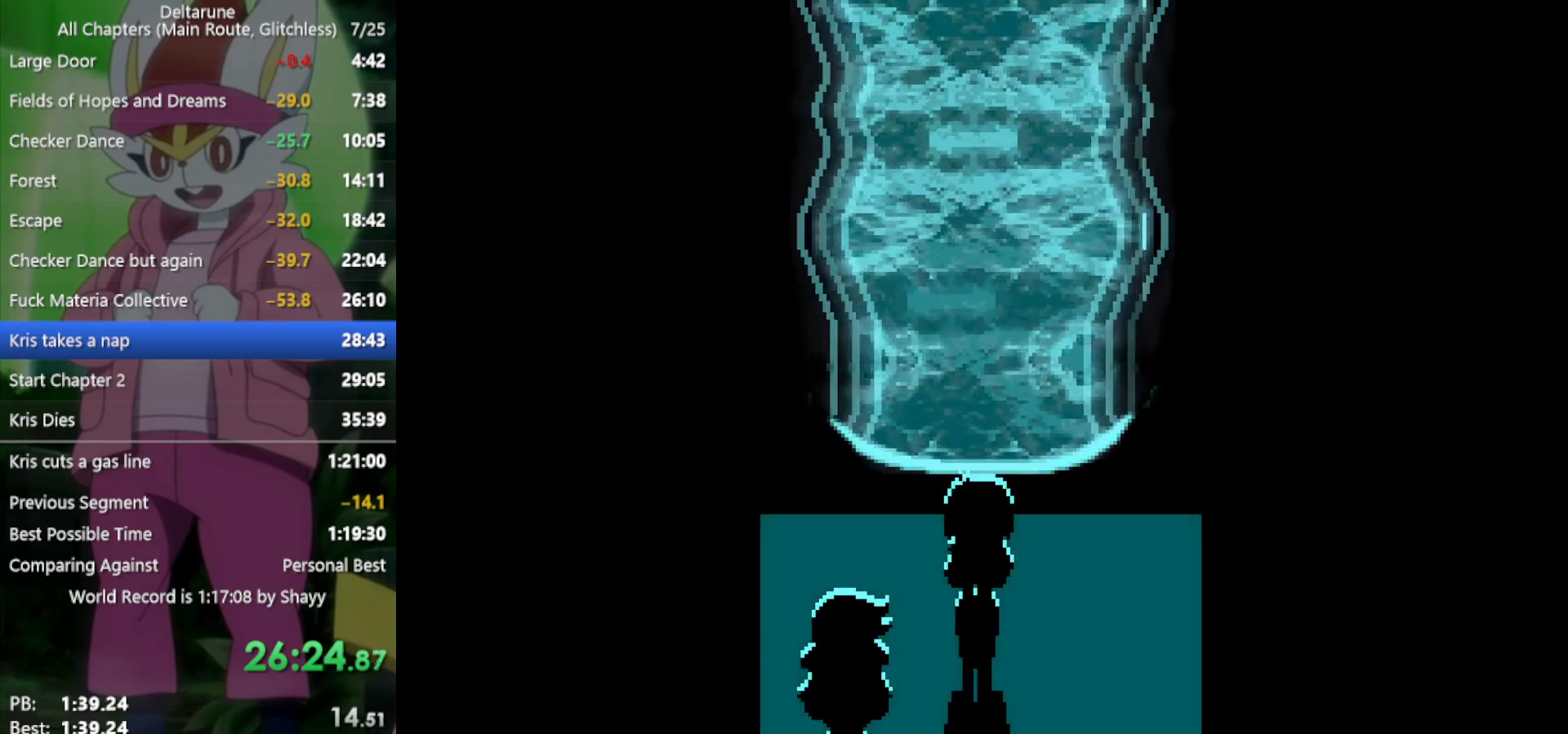
{"keys": ["x"], "events": [[17, "return", "up"], [17, "z", "down"], [100, "return", "down"], [100, "z", "up"], [150, "return", "up"], [200, "z", "down"], [250, "return", "down"], [250, "z", "up"], [300, "return", "up"], [383, "z", "down"], [433, "return", "down"], [467, "return", "up"], [467, "z", "up"]]}
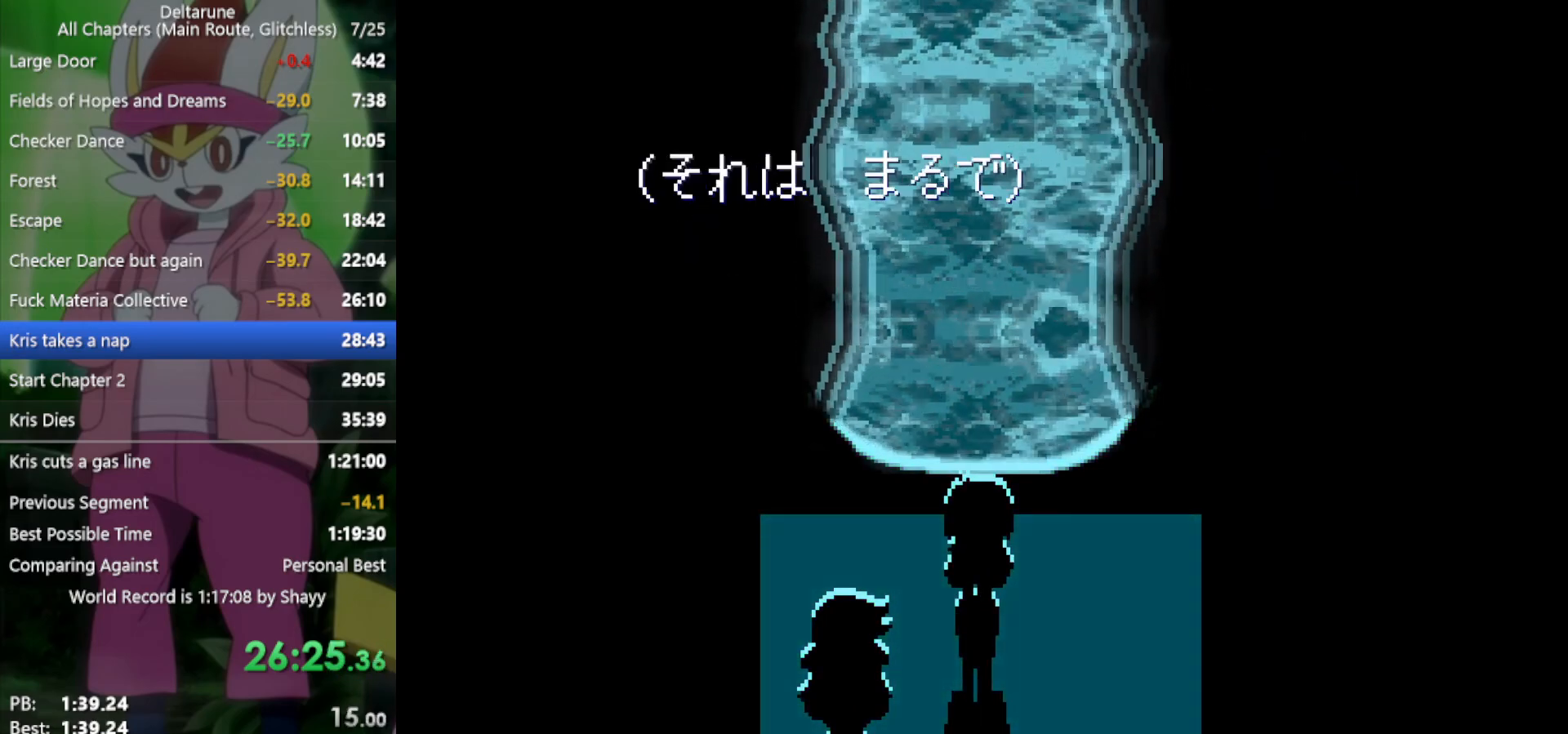
{"keys": ["x"], "events": [[67, "return", "down"], [67, "z", "down"], [117, "z", "up"], [167, "return", "up"], [250, "return", "down"], [250, "z", "down"], [300, "return", "up"], [300, "z", "up"], [400, "return", "down"], [400, "z", "down"], [433, "return", "up"], [483, "z", "up"]]}
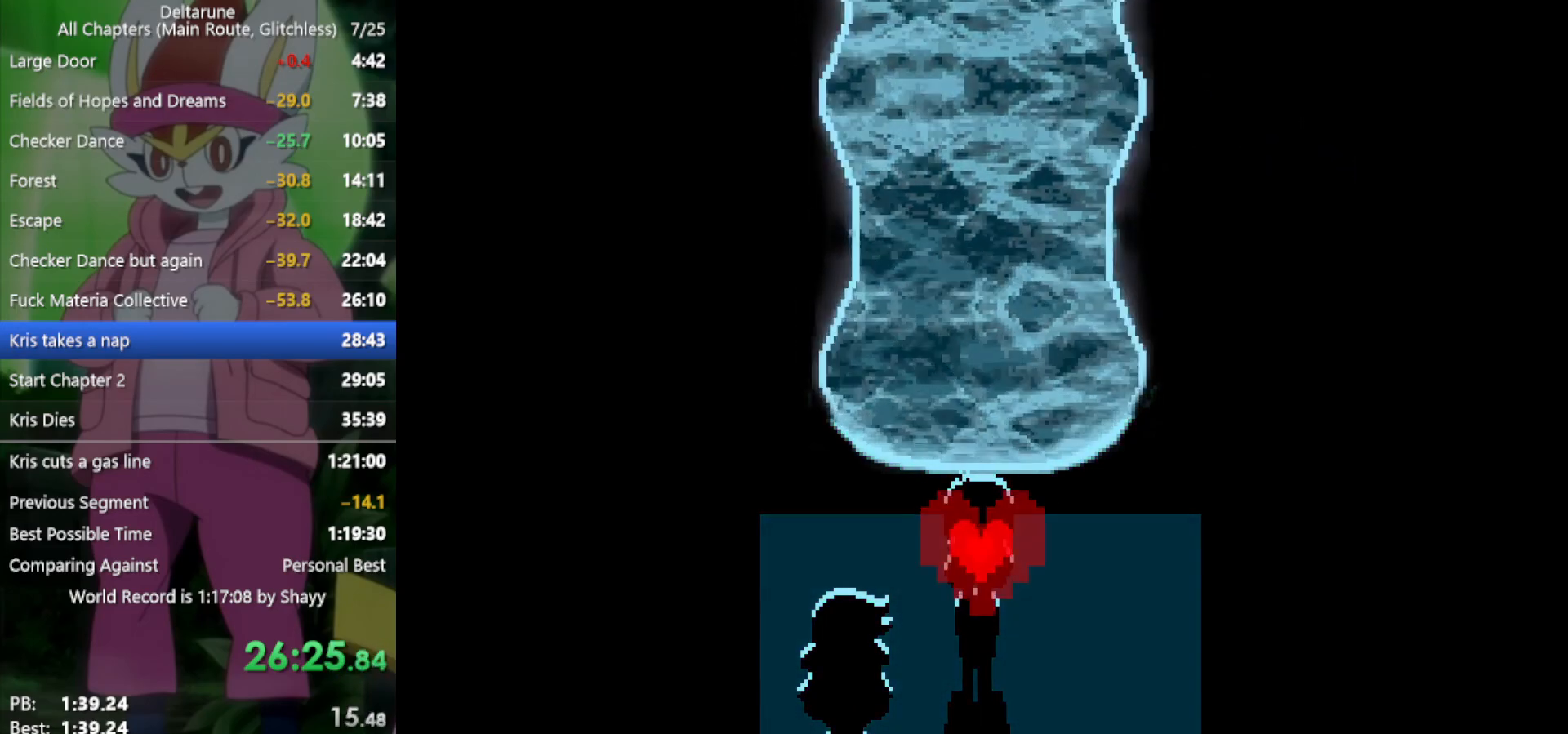
{"keys": ["x"], "events": [[83, "return", "down"], [83, "z", "down"], [117, "return", "up"], [117, "z", "up"], [217, "return", "down"], [217, "z", "down"], [267, "return", "up"], [300, "z", "up"], [350, "return", "down"], [400, "z", "down"], [450, "return", "up"], [483, "z", "up"]]}
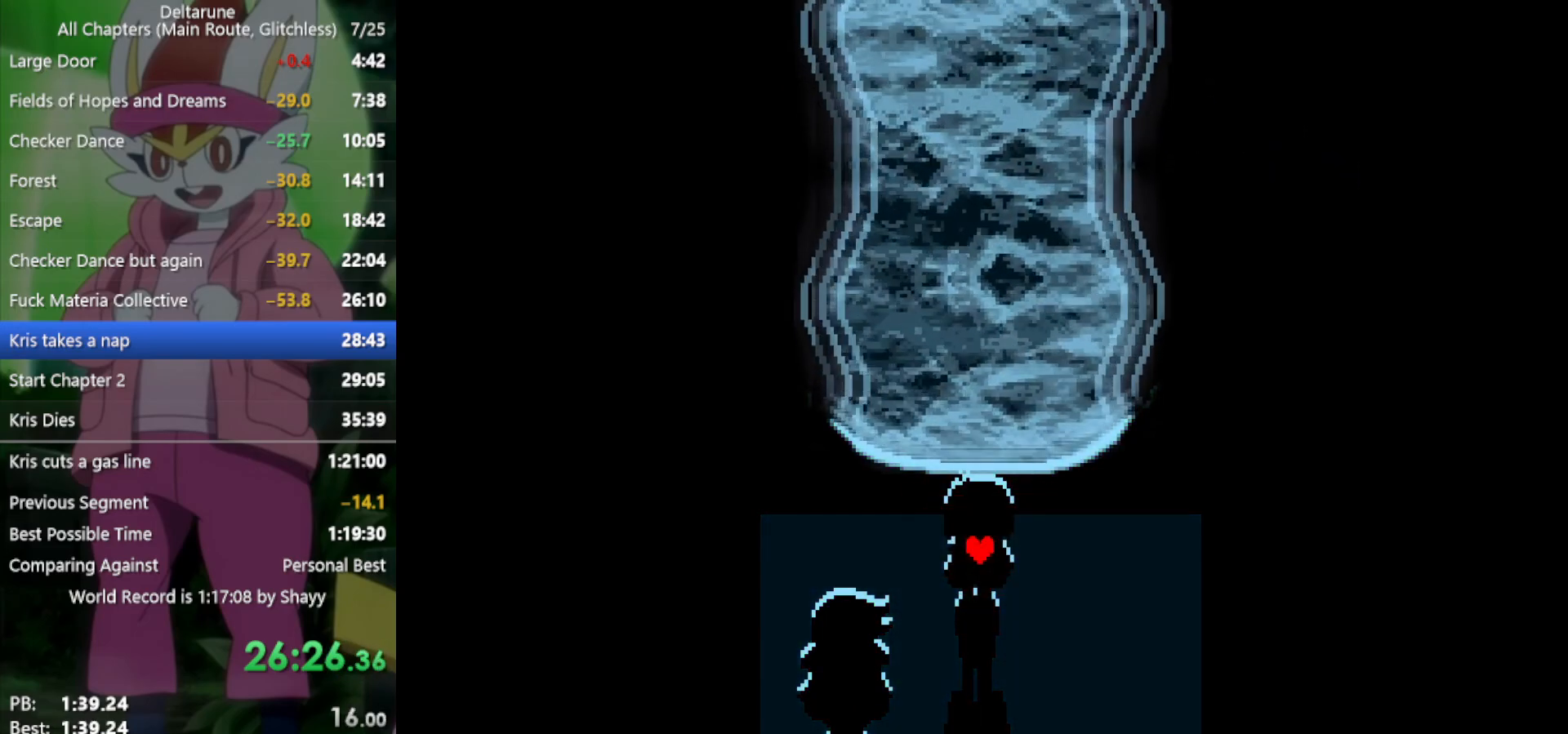
{"keys": ["return", "x"], "events": [[33, "return", "down"], [83, "return", "up"], [83, "z", "down"], [133, "z", "up"], [167, "return", "down"], [217, "z", "down"], [267, "return", "up"], [317, "z", "up"], [367, "return", "down"], [400, "return", "up"], [400, "z", "down"], [450, "z", "up"], [500, "return", "down"]]}
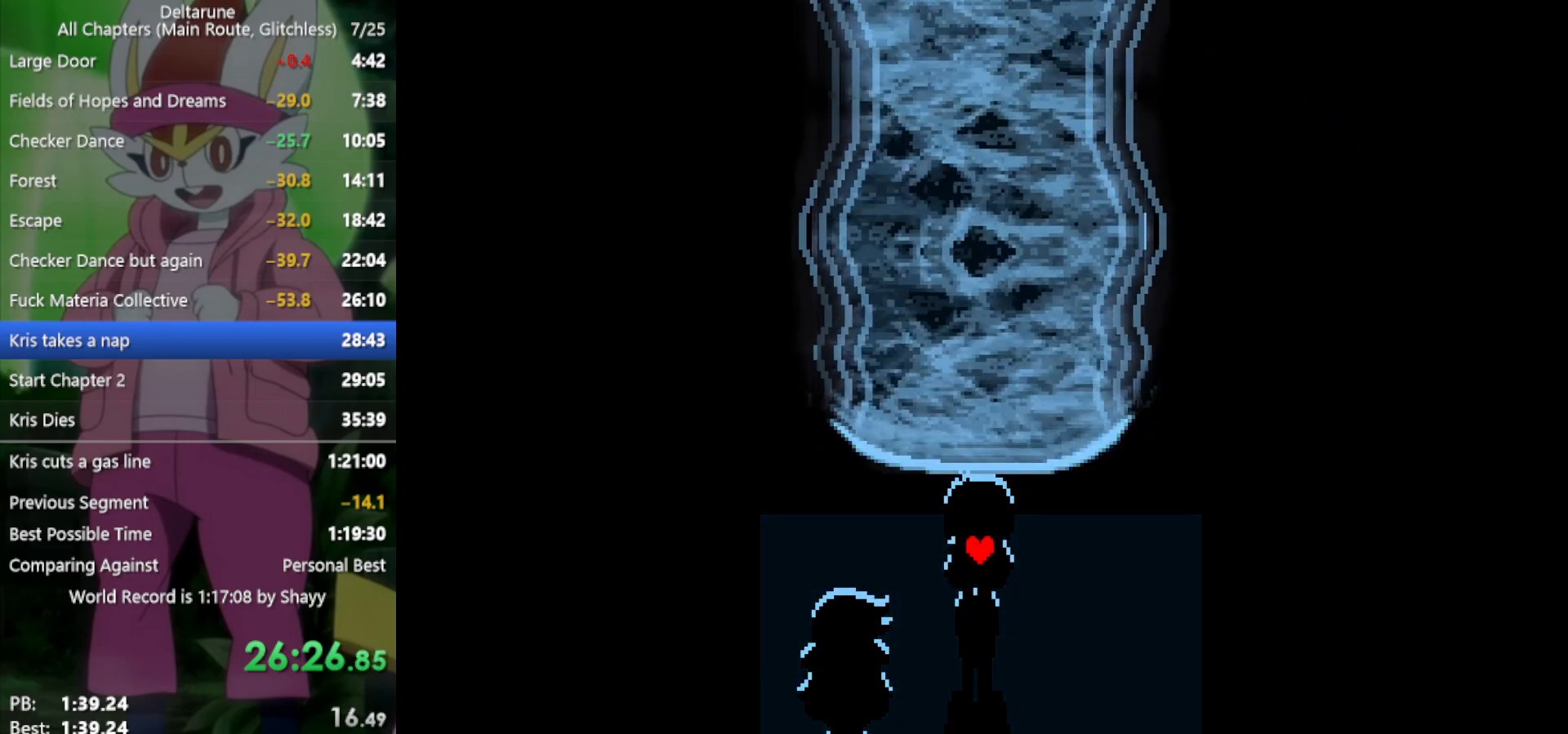
{"keys": ["x"], "events": [[33, "return", "up"], [83, "z", "down"], [133, "return", "down"], [133, "z", "up"], [183, "return", "up"], [267, "return", "down"], [267, "z", "down"], [317, "return", "up"], [317, "z", "up"], [400, "return", "down"], [400, "z", "down"], [450, "return", "up"], [500, "z", "up"]]}
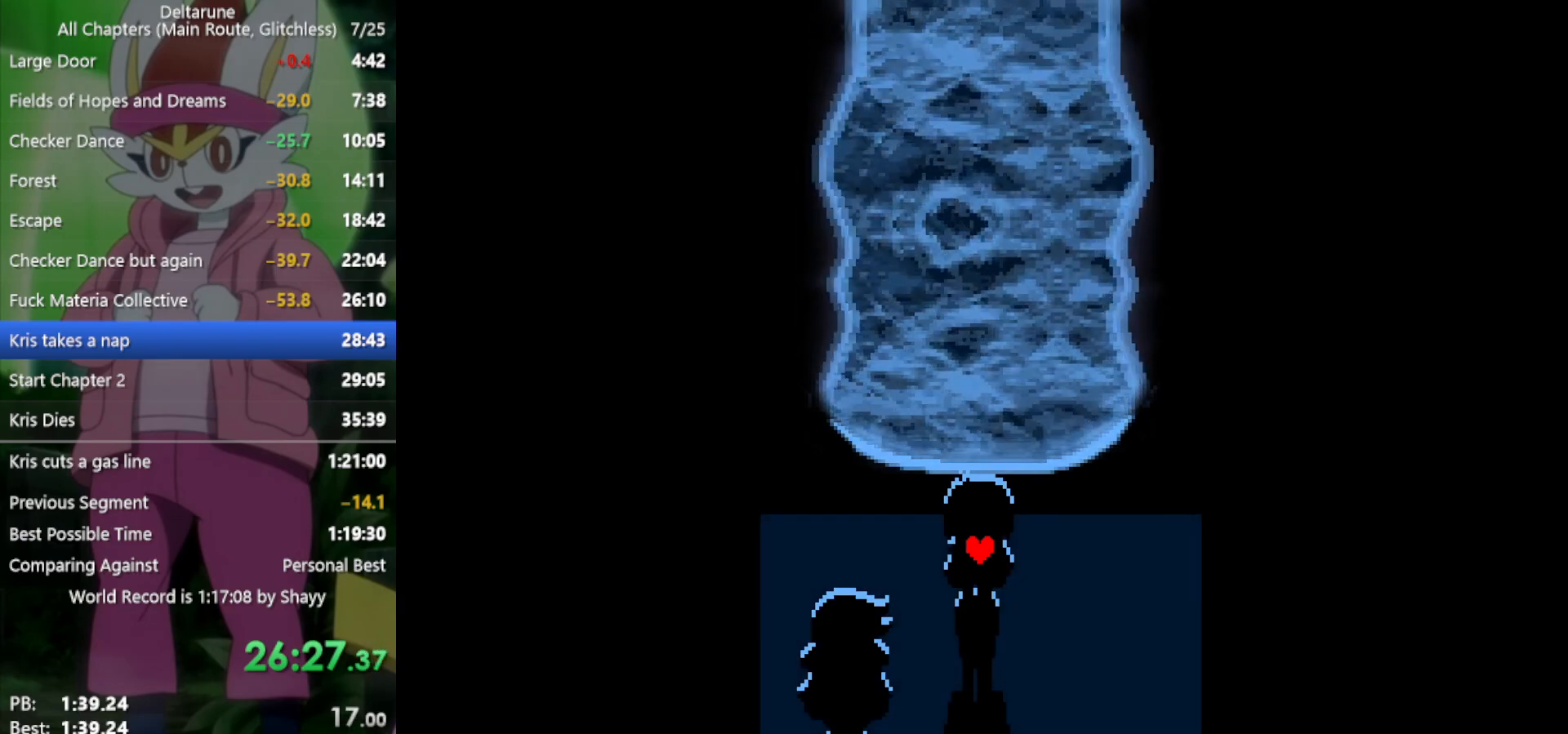
{"keys": ["return", "x"], "events": [[83, "return", "down"], [83, "z", "down"], [133, "return", "up"], [167, "z", "up"], [233, "return", "down"], [267, "return", "up"], [267, "z", "down"], [317, "z", "up"], [367, "return", "down"], [417, "return", "up"], [417, "z", "down"], [500, "return", "down"], [500, "z", "up"]]}
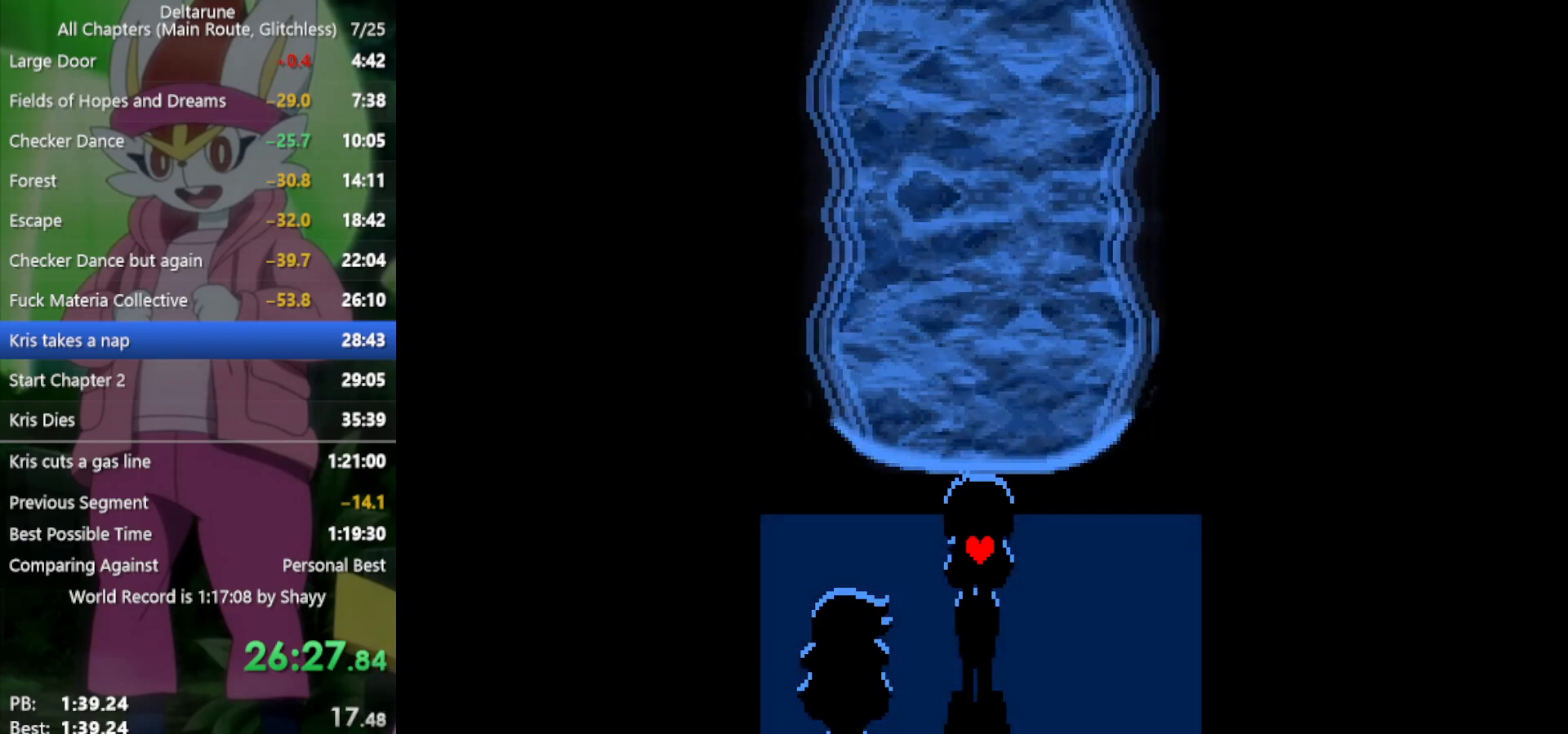
{"keys": ["return", "x", "z"], "events": [[50, "return", "up"], [100, "z", "down"], [133, "return", "down"], [183, "z", "up"], [233, "return", "up"], [283, "z", "down"], [333, "return", "down"], [367, "return", "up"], [367, "z", "up"], [467, "return", "down"], [467, "z", "down"]]}
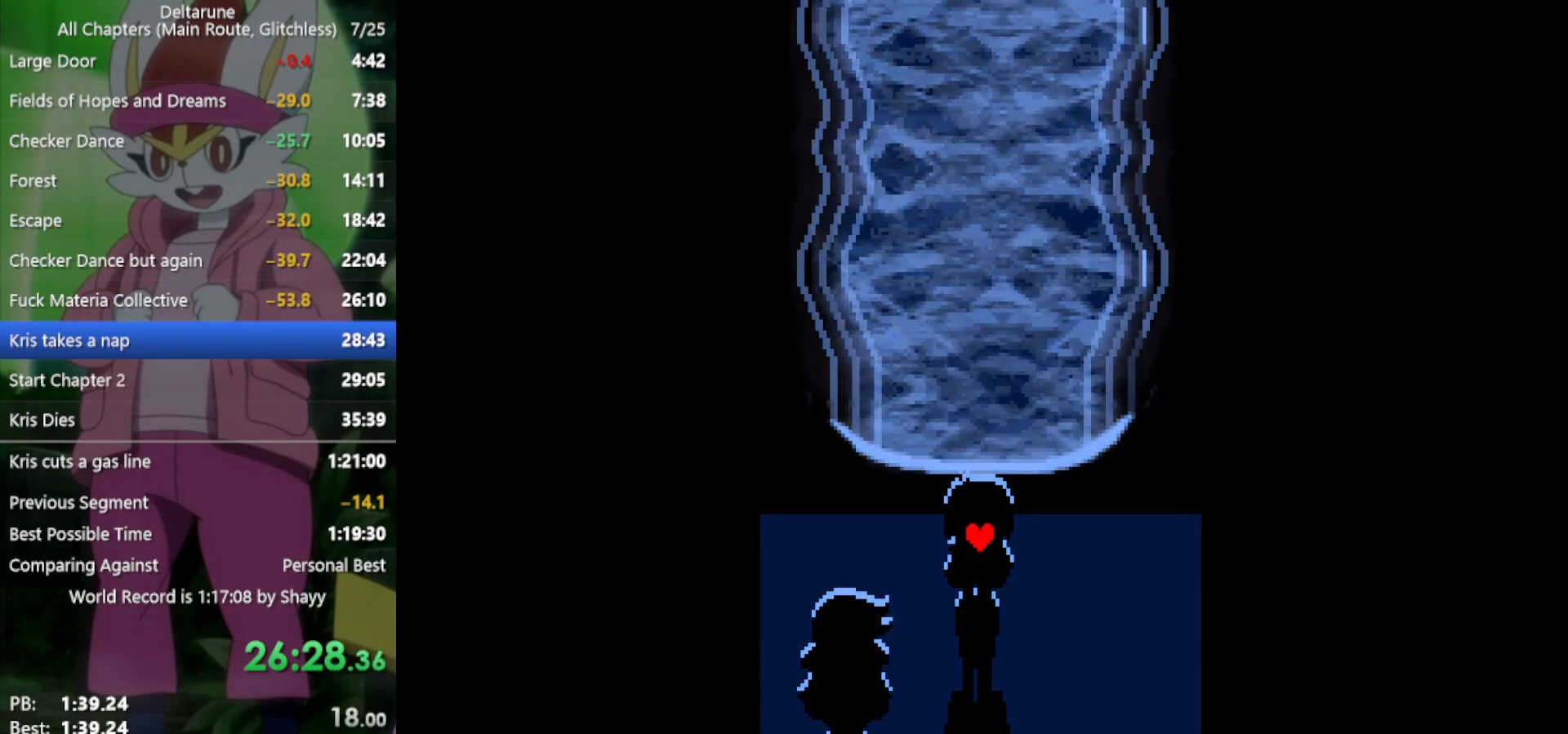
{"keys": ["x", "z"], "events": [[17, "return", "up"], [50, "z", "up"], [100, "z", "down"], [183, "z", "up"], [233, "return", "down"], [283, "z", "down"], [333, "return", "up"], [333, "z", "up"], [417, "return", "down"], [467, "return", "up"], [467, "z", "down"]]}
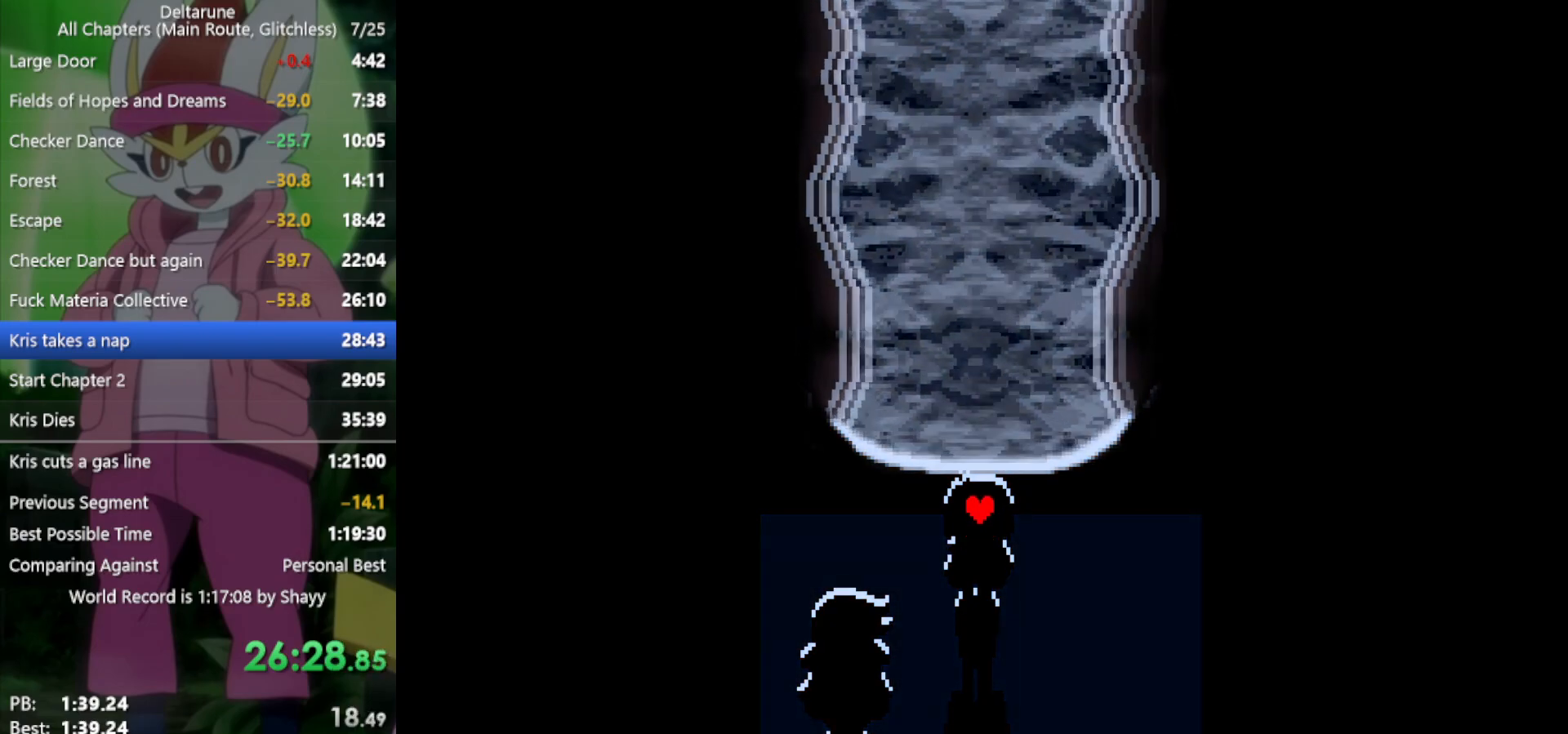
{"keys": ["x", "z"], "events": [[17, "z", "up"], [67, "return", "down"], [100, "return", "up"], [100, "z", "down"], [150, "return", "down"], [200, "z", "up"], [233, "return", "up"], [283, "return", "down"], [283, "z", "down"], [333, "return", "up"], [333, "z", "up"], [433, "return", "down"], [433, "z", "down"], [467, "return", "up"]]}
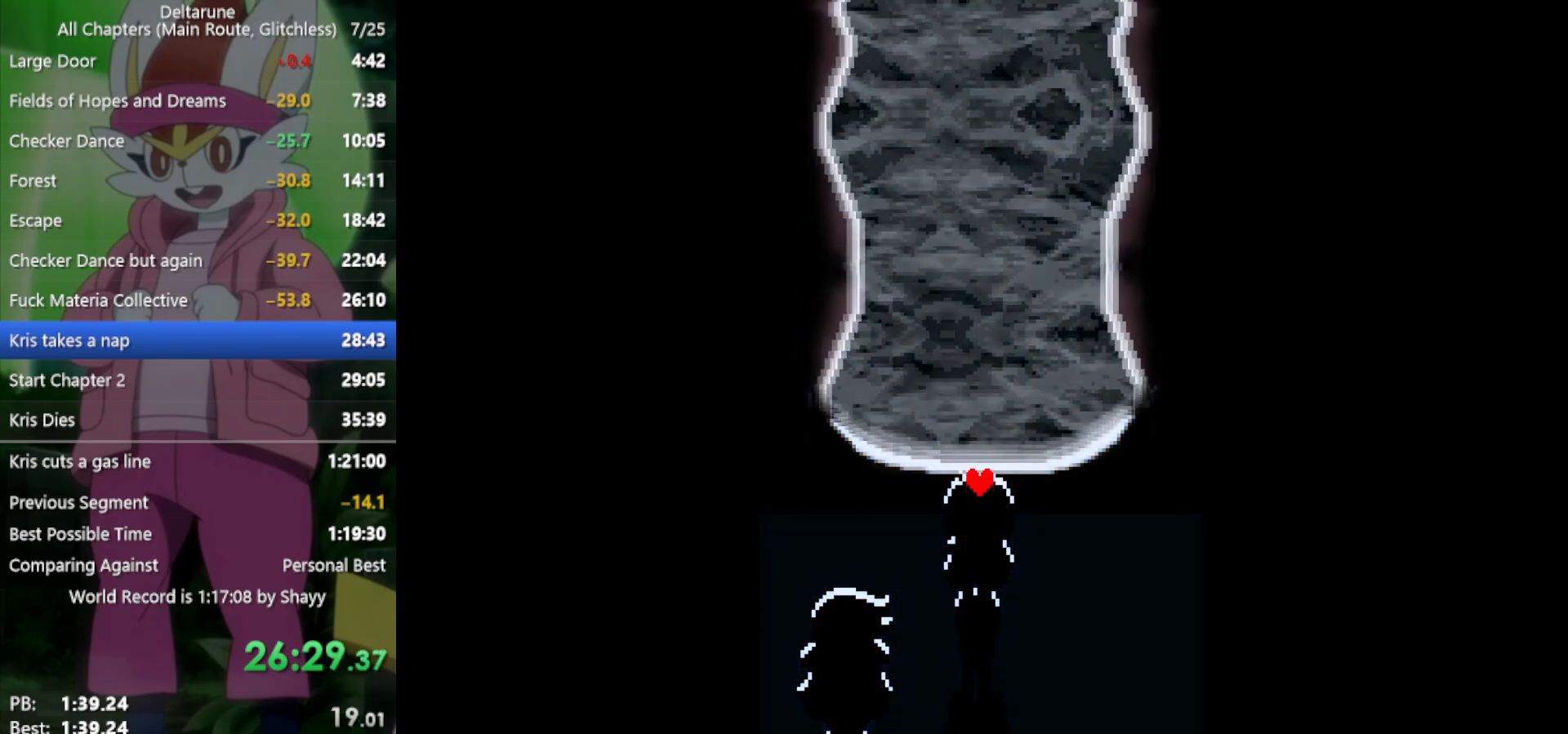
{"keys": ["x"], "events": [[17, "return", "down"], [17, "z", "up"], [67, "return", "up"], [100, "z", "down"], [150, "return", "down"], [150, "z", "up"], [200, "return", "up"], [250, "return", "down"], [250, "z", "down"], [300, "return", "up"], [333, "z", "up"], [383, "return", "down"], [433, "return", "up"], [433, "z", "down"], [483, "z", "up"]]}
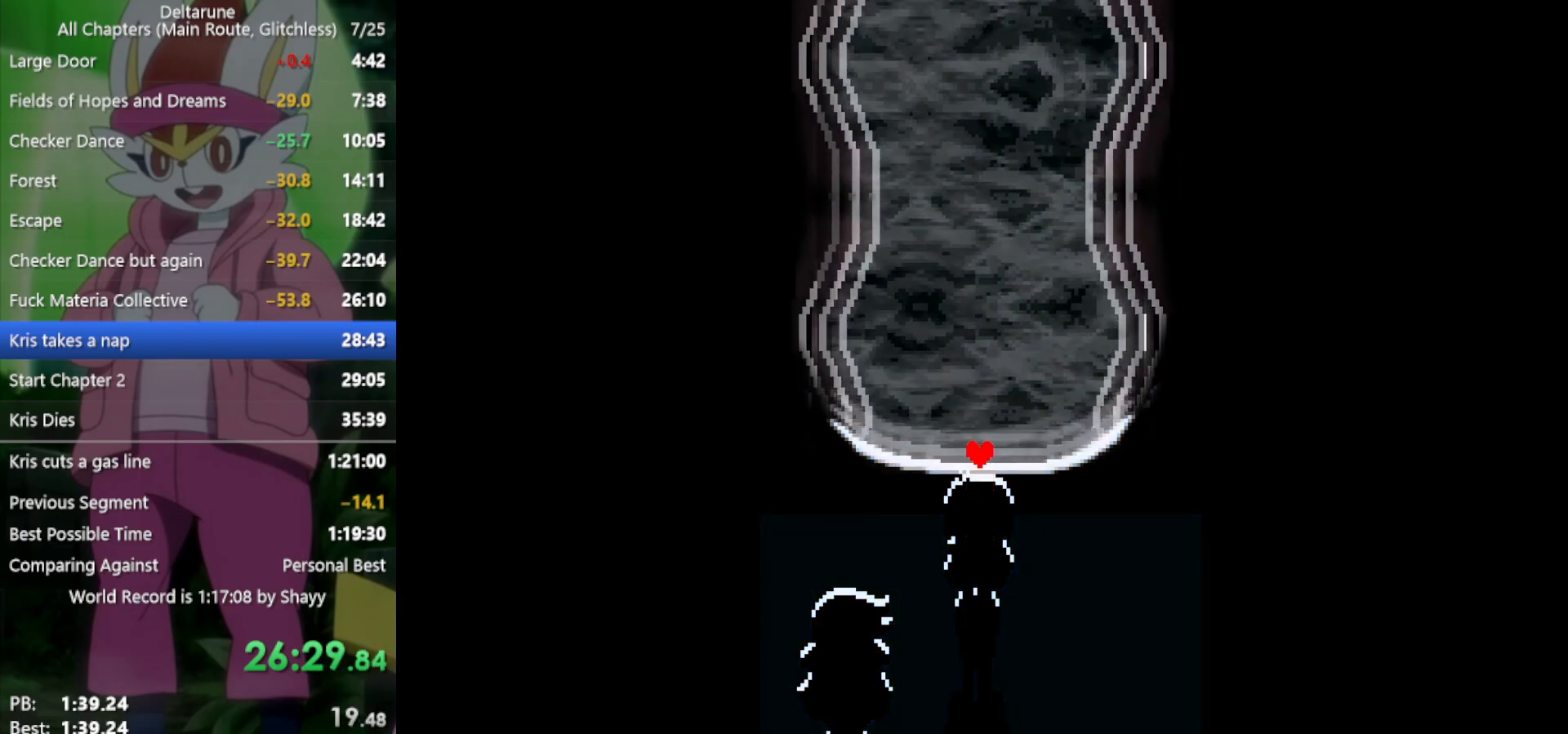
{"keys": ["return", "x"], "events": [[67, "z", "down"], [117, "return", "down"], [150, "z", "up"], [200, "return", "up"], [300, "return", "down"], [350, "return", "up"], [383, "z", "down"], [483, "return", "down"], [483, "z", "up"]]}
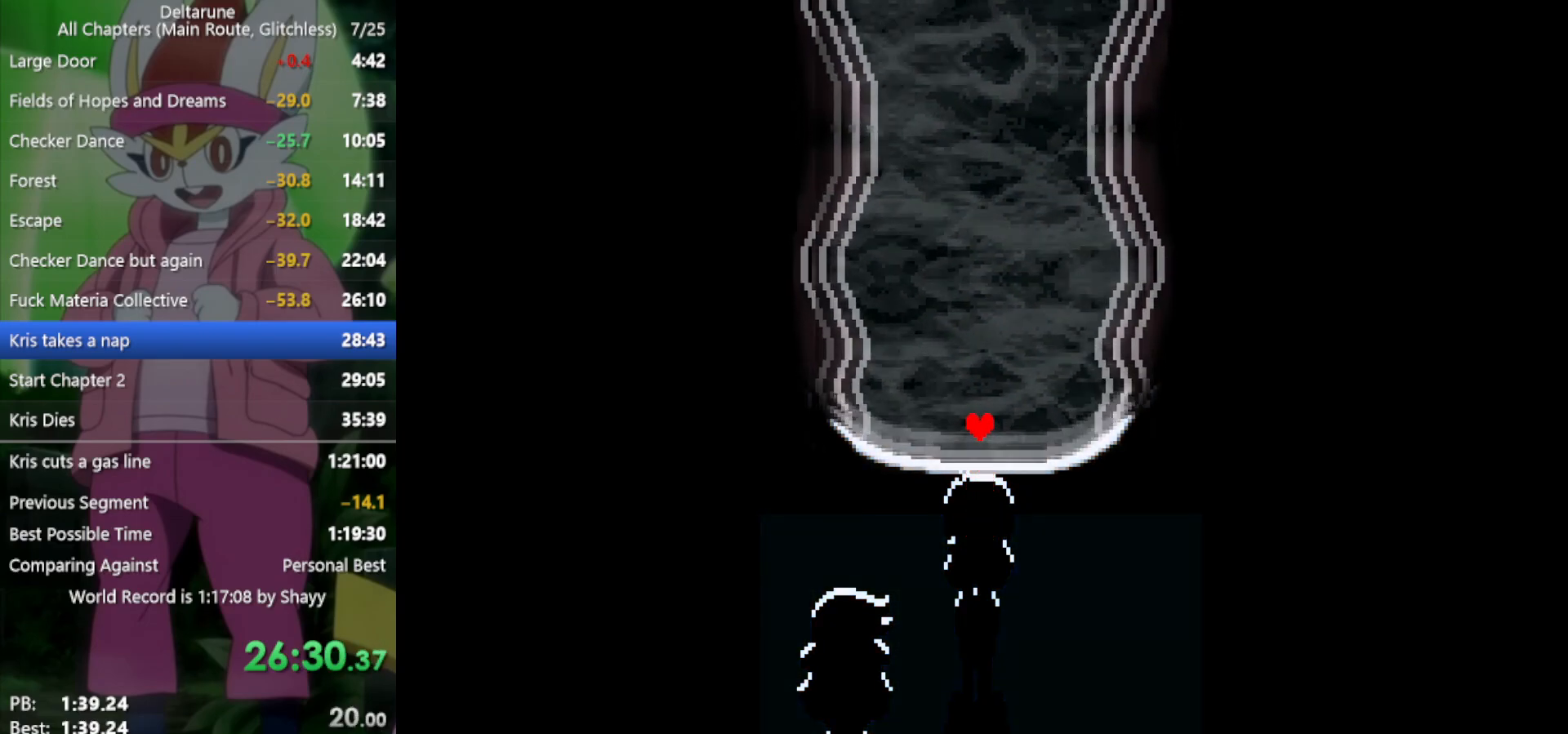
{"keys": ["x"], "events": [[33, "return", "up"], [167, "return", "down"], [217, "return", "up"], [400, "return", "down"], [400, "z", "down"], [450, "return", "up"], [483, "z", "up"]]}
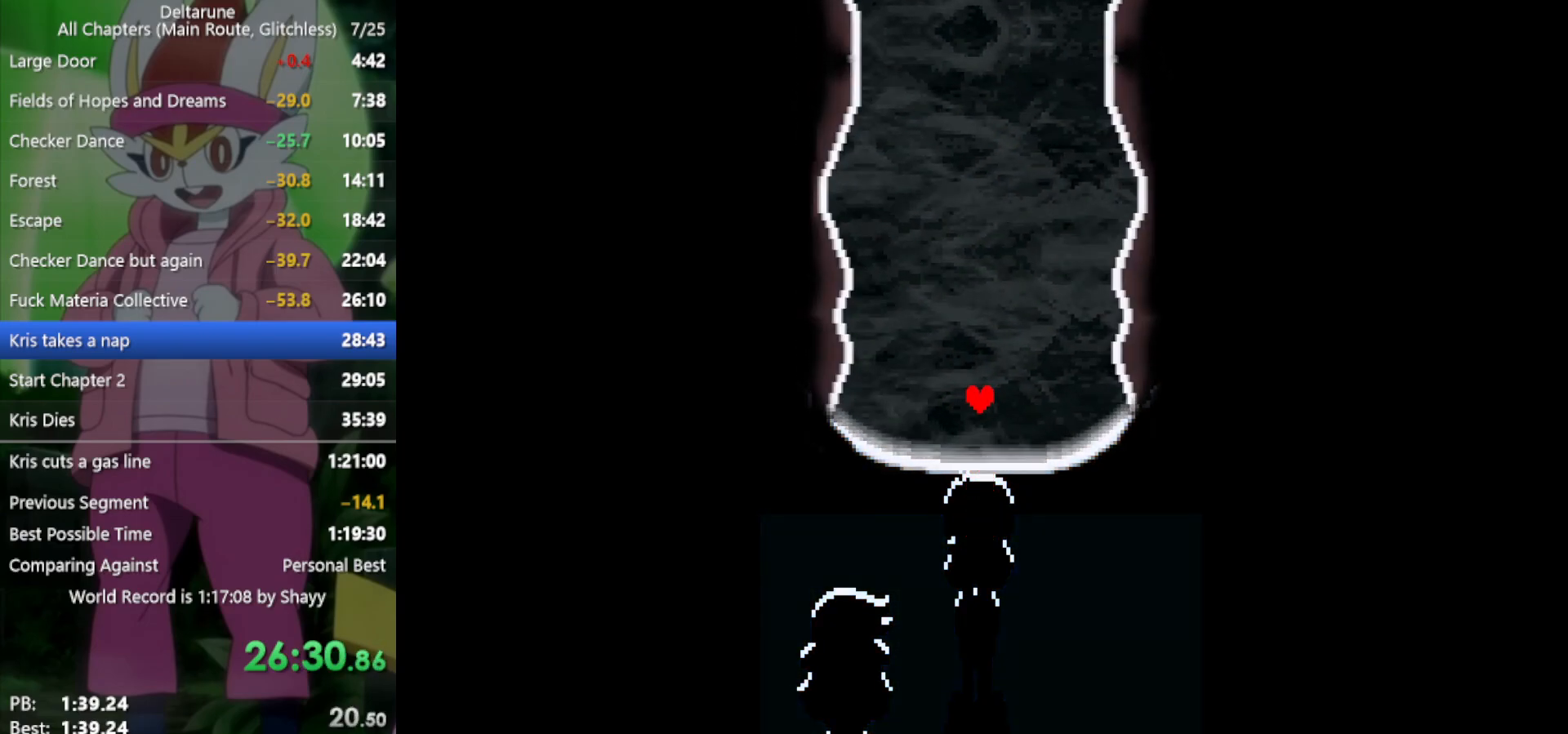
{"keys": ["return", "x", "z"], "events": [[33, "return", "down"], [133, "return", "up"], [133, "z", "down"], [167, "z", "up"], [217, "return", "down"], [267, "return", "up"], [317, "z", "down"], [350, "return", "down"], [350, "z", "up"], [400, "return", "up"], [450, "z", "down"], [500, "return", "down"]]}
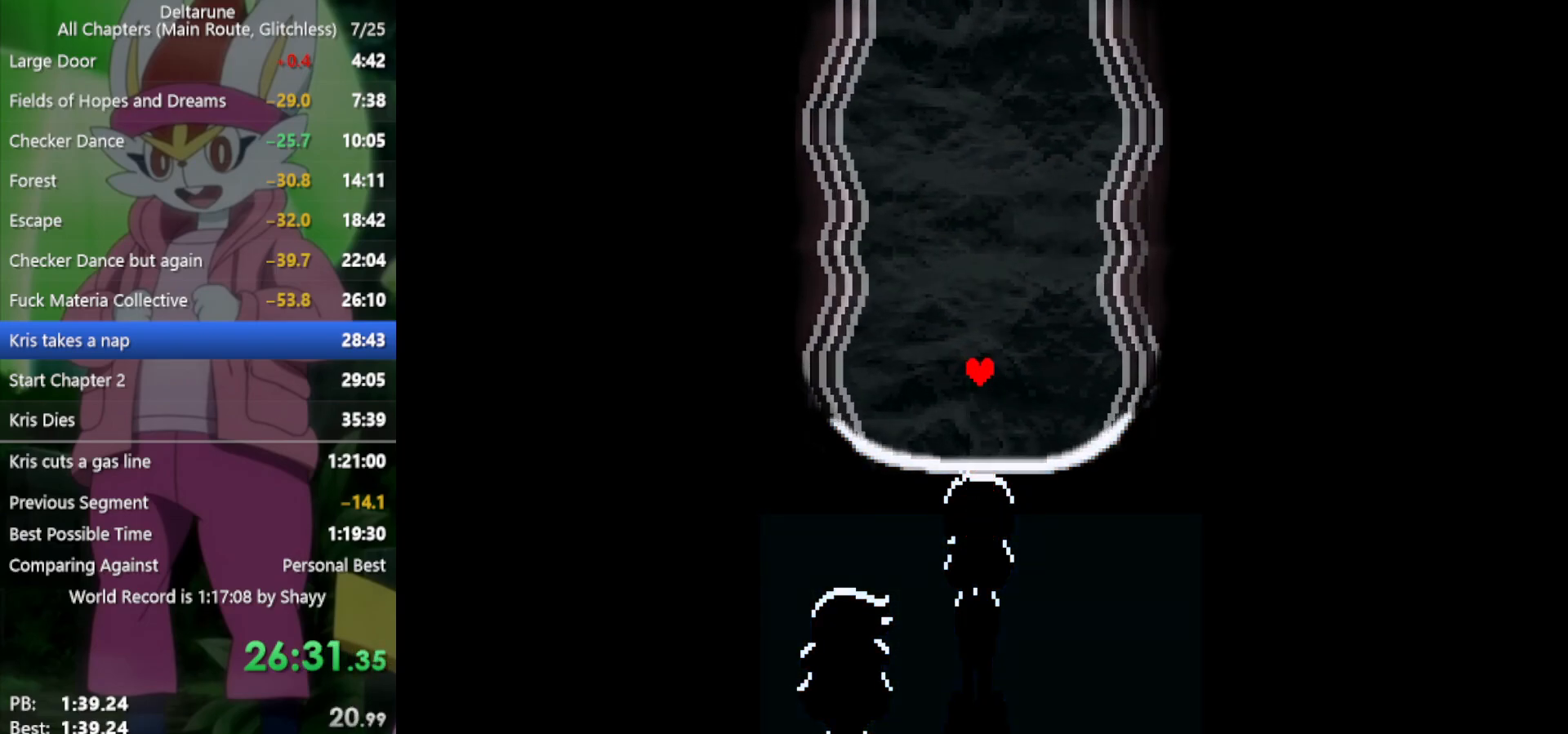
{"keys": ["x"], "events": [[33, "return", "up"], [33, "z", "up"], [133, "return", "down"], [133, "z", "down"], [183, "return", "up"], [183, "z", "up"], [267, "return", "down"], [267, "z", "down"], [317, "return", "up"], [317, "z", "up"], [417, "return", "down"], [417, "z", "down"], [467, "return", "up"], [500, "z", "up"]]}
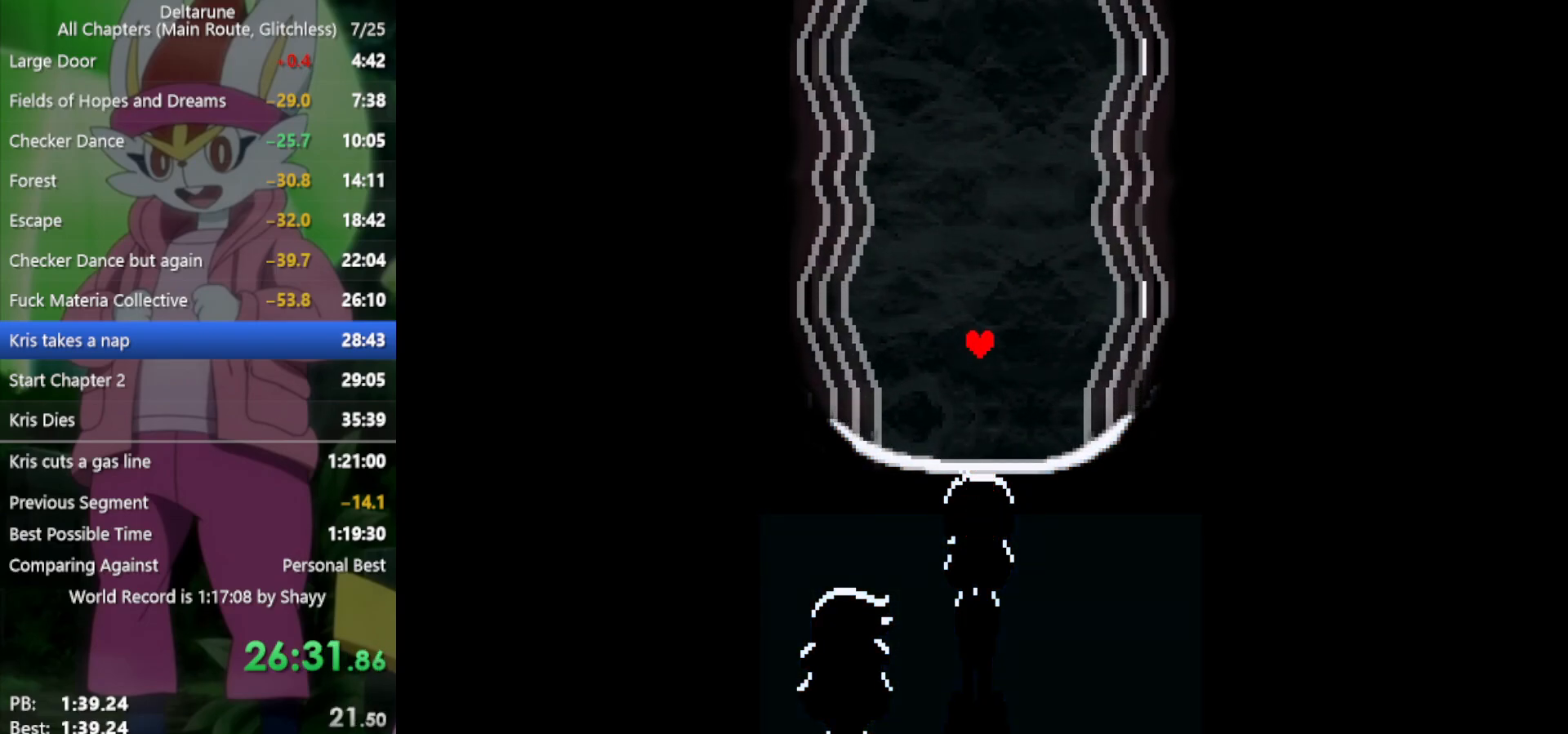
{"keys": ["x", "z"], "events": [[50, "return", "down"], [100, "z", "down"], [133, "return", "up"], [183, "z", "up"], [233, "return", "down"], [283, "return", "up"], [283, "z", "down"], [367, "return", "down"], [367, "z", "up"], [417, "return", "up"], [467, "z", "down"]]}
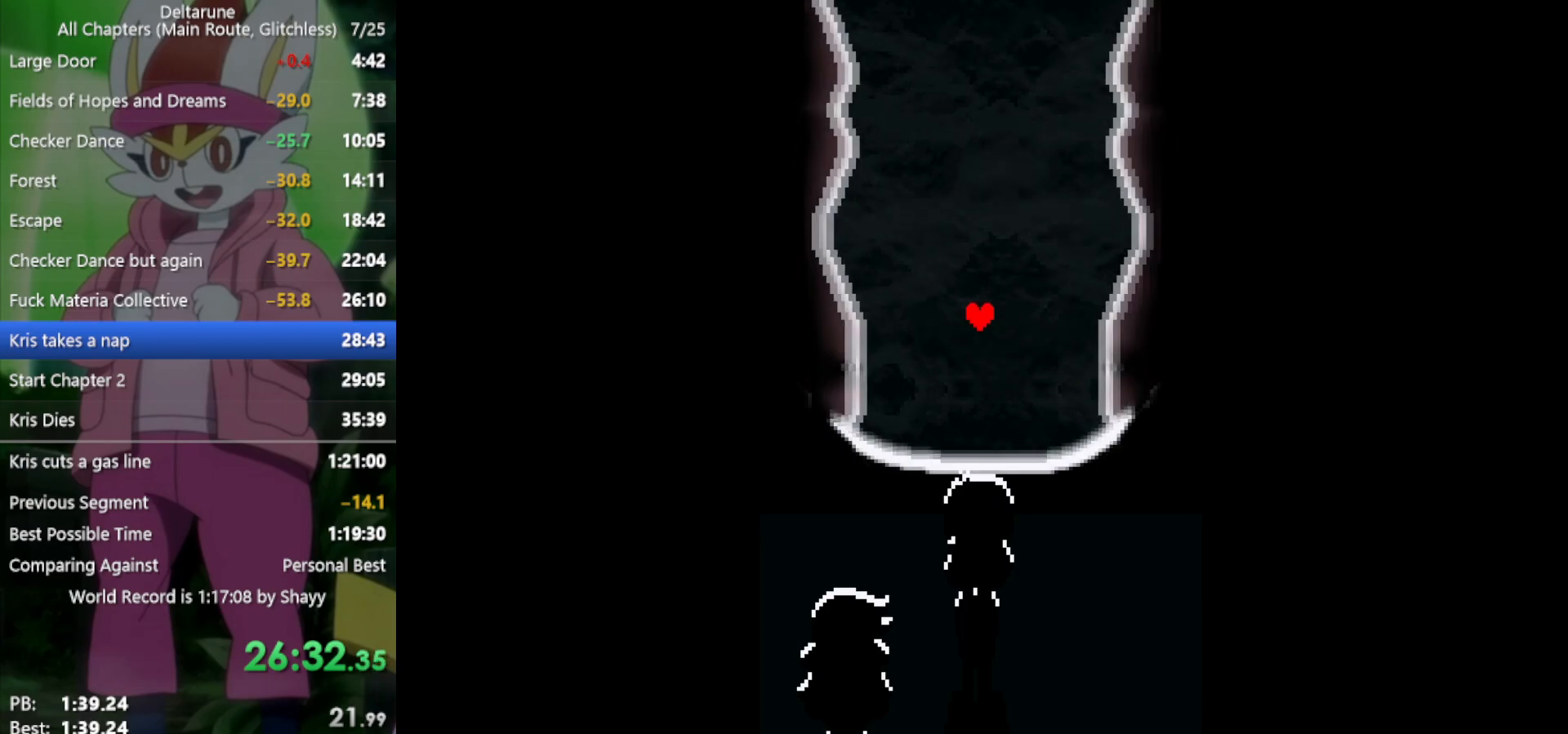
{"keys": ["return", "x", "z"], "events": [[17, "return", "down"], [17, "z", "up"], [50, "return", "up"], [100, "z", "down"], [150, "return", "down"], [200, "return", "up"], [233, "z", "up"], [333, "return", "down"], [333, "z", "down"], [383, "return", "up"], [417, "z", "up"], [467, "return", "down"], [467, "z", "down"]]}
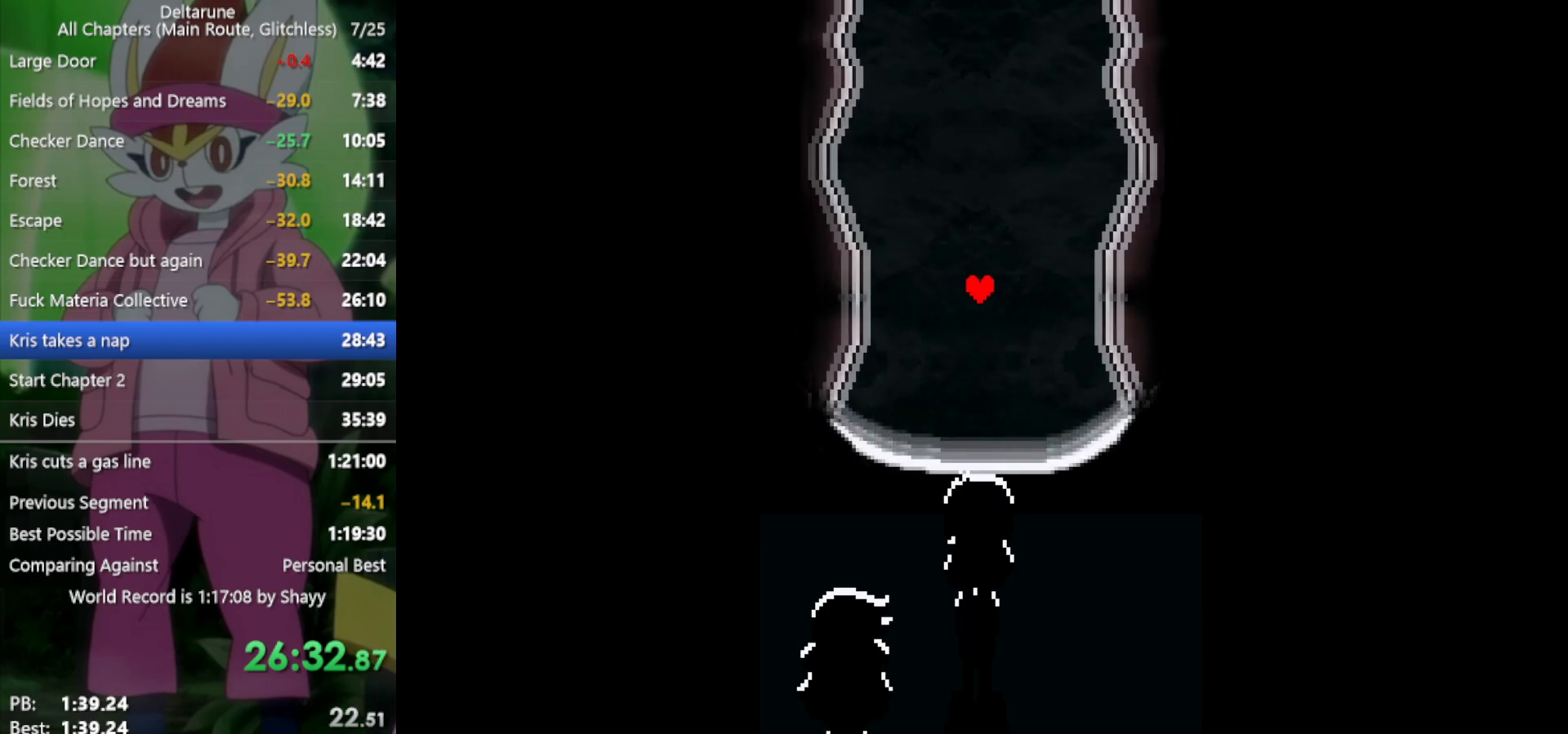
{"keys": ["x", "z"], "events": [[17, "return", "up"], [67, "z", "up"], [100, "return", "down"], [150, "return", "up"], [150, "z", "down"], [200, "z", "up"], [250, "return", "down"], [300, "z", "down"], [333, "return", "up"], [383, "z", "up"], [433, "return", "down"], [483, "return", "up"], [483, "z", "down"]]}
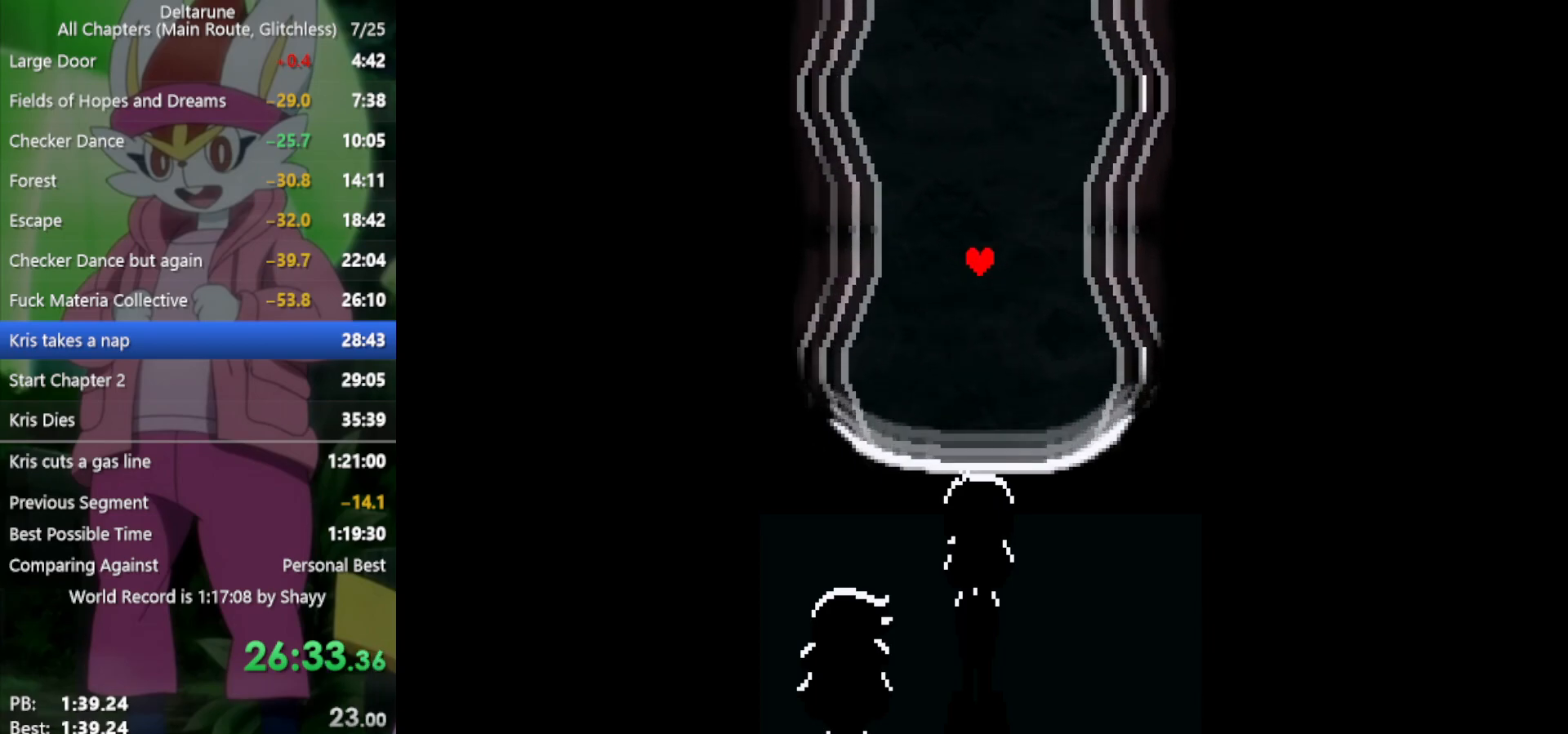
{"keys": ["x", "z"], "events": [[17, "z", "up"], [117, "return", "down"], [117, "z", "down"], [167, "return", "up"], [200, "z", "up"], [250, "return", "down"], [300, "return", "up"], [300, "z", "down"], [400, "return", "down"], [400, "z", "up"], [433, "return", "up"], [483, "z", "down"]]}
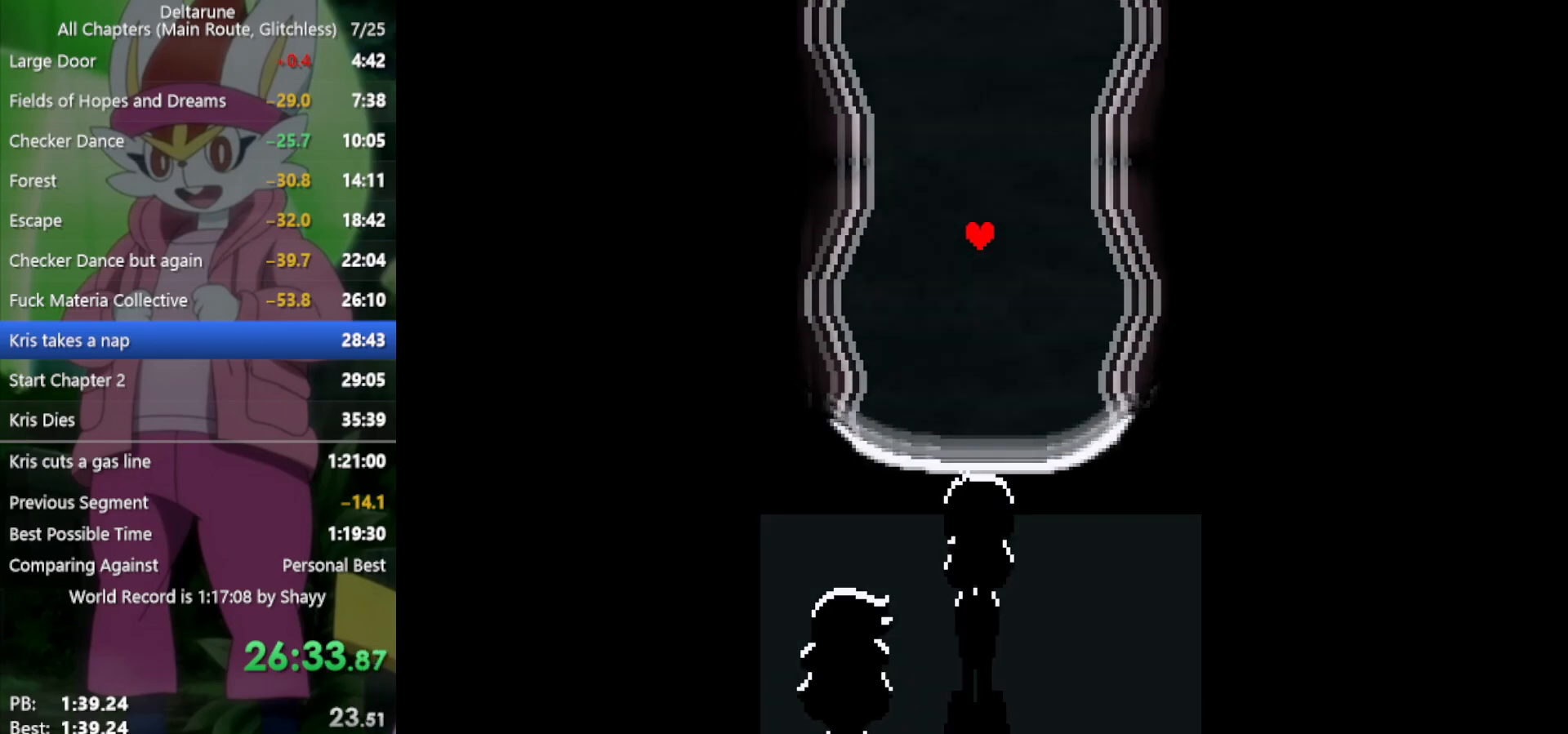
{"keys": ["x", "z"], "events": [[33, "return", "down"], [33, "z", "up"], [83, "return", "up"], [117, "z", "down"], [167, "return", "down"], [217, "return", "up"], [267, "z", "up"], [317, "return", "down"], [350, "return", "up"], [400, "return", "down"], [450, "z", "down"], [500, "return", "up"]]}
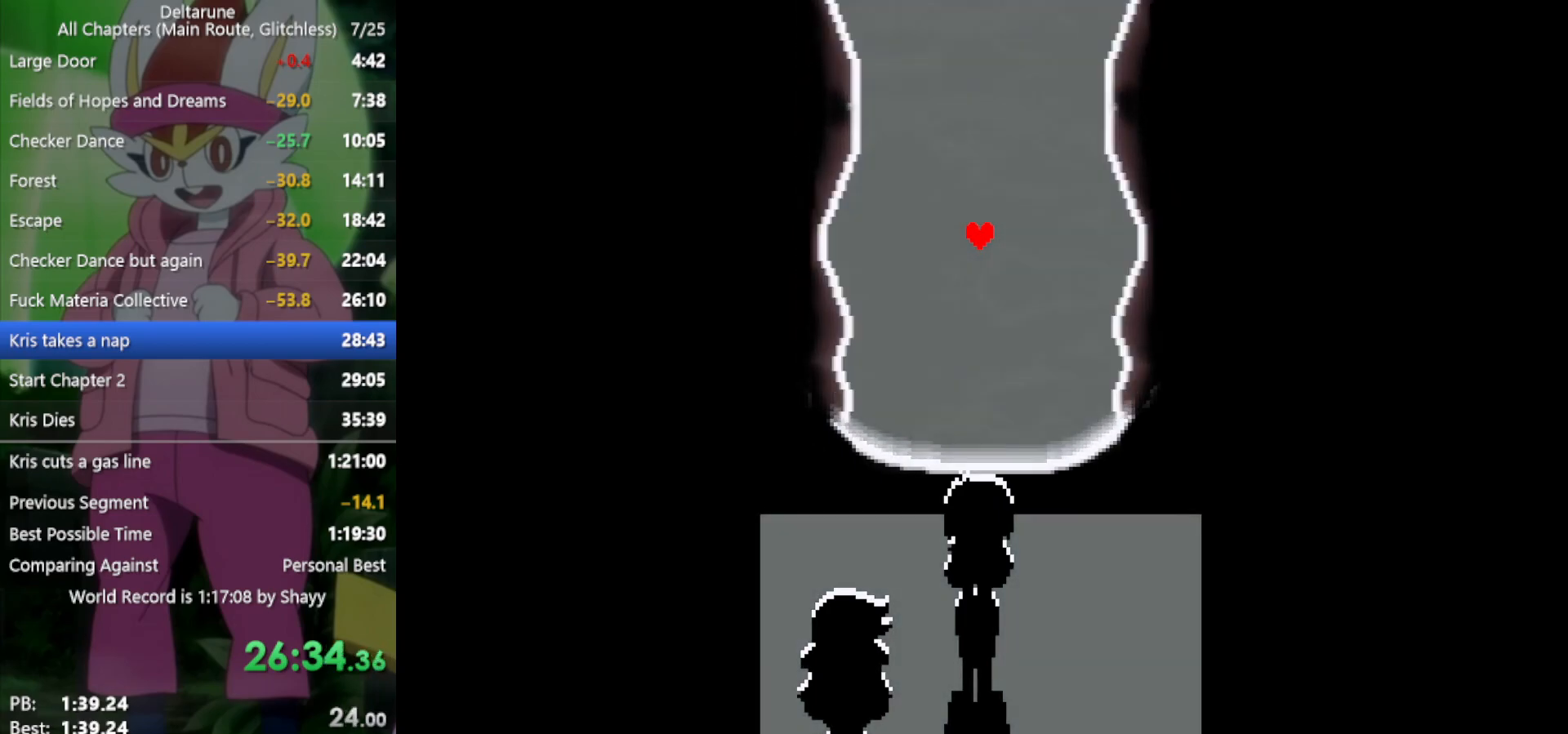
{"keys": ["x", "z"], "events": [[33, "z", "up"], [83, "return", "down"], [133, "return", "up"], [133, "z", "down"], [233, "return", "down"], [233, "z", "up"], [267, "return", "up"], [317, "z", "down"], [367, "return", "down"], [367, "z", "up"], [450, "return", "up"], [500, "z", "down"]]}
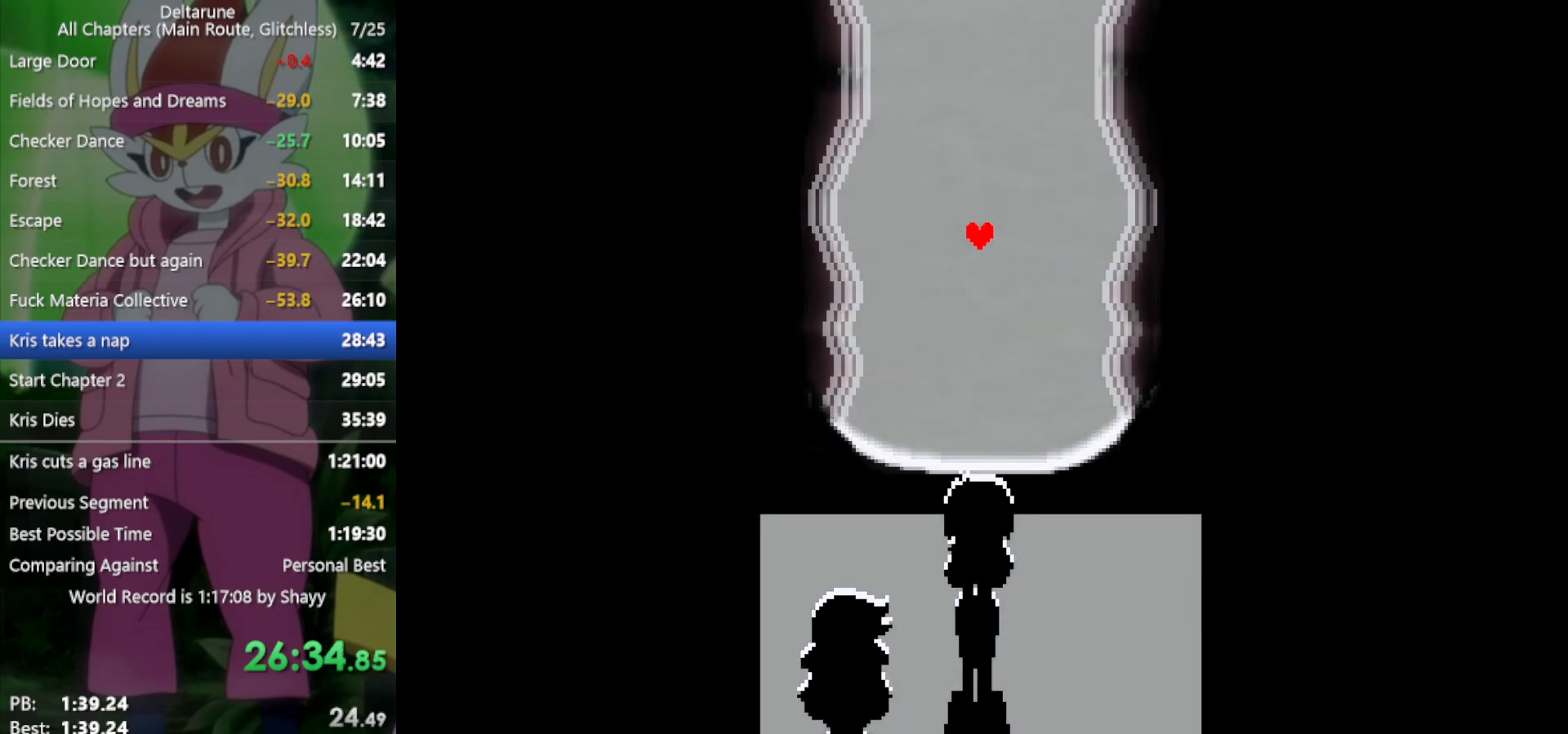
{"keys": ["return", "x", "z"], "events": [[50, "return", "down"], [50, "z", "up"], [100, "return", "up"], [133, "z", "down"], [183, "return", "down"], [233, "return", "up"], [233, "z", "up"], [317, "return", "down"], [317, "z", "down"], [367, "z", "up"], [417, "return", "up"], [467, "return", "down"], [467, "z", "down"]]}
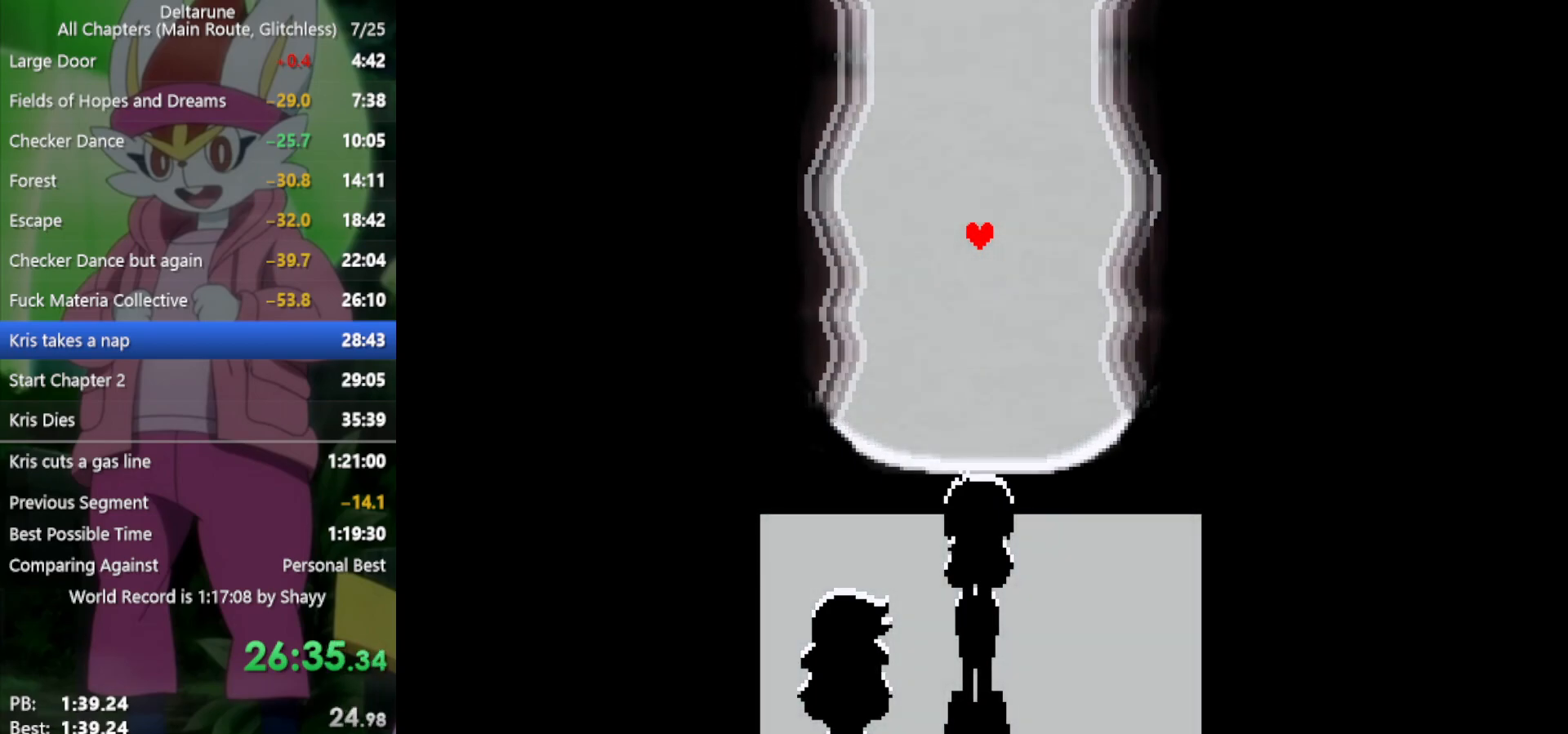
{"keys": ["return", "x"], "events": [[50, "return", "up"], [50, "z", "up"], [150, "return", "down"], [150, "z", "down"], [183, "return", "up"], [183, "z", "up"], [283, "return", "down"], [283, "z", "down"], [333, "return", "up"], [333, "z", "up"], [417, "return", "down"]]}
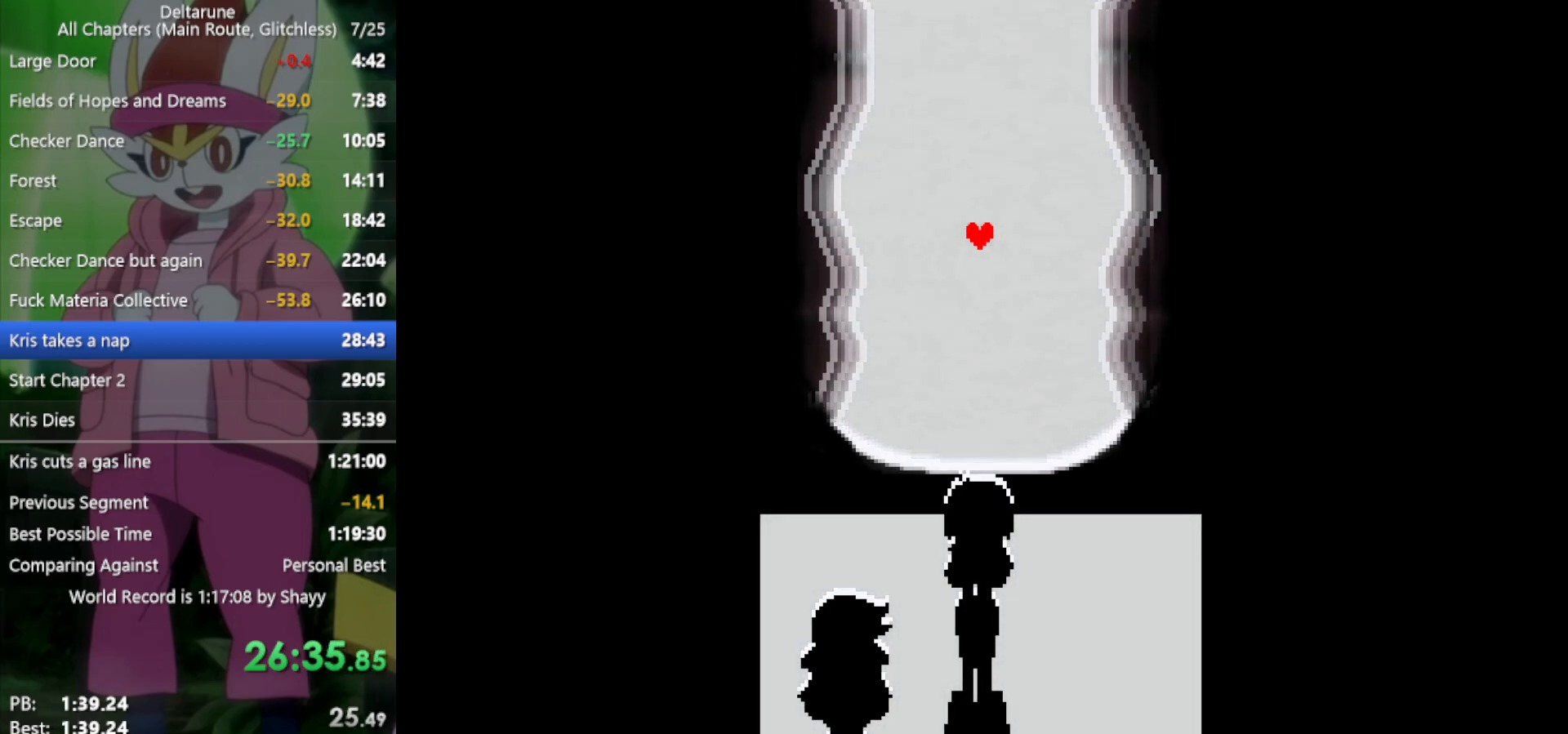
{"keys": ["return", "x", "z"], "events": [[17, "return", "up"], [50, "z", "down"], [100, "return", "down"], [100, "z", "up"], [150, "return", "up"], [200, "z", "down"], [233, "return", "down"], [233, "z", "up"], [283, "return", "up"], [333, "z", "down"], [383, "return", "down"], [383, "z", "up"], [417, "return", "up"], [467, "return", "down"], [467, "z", "down"]]}
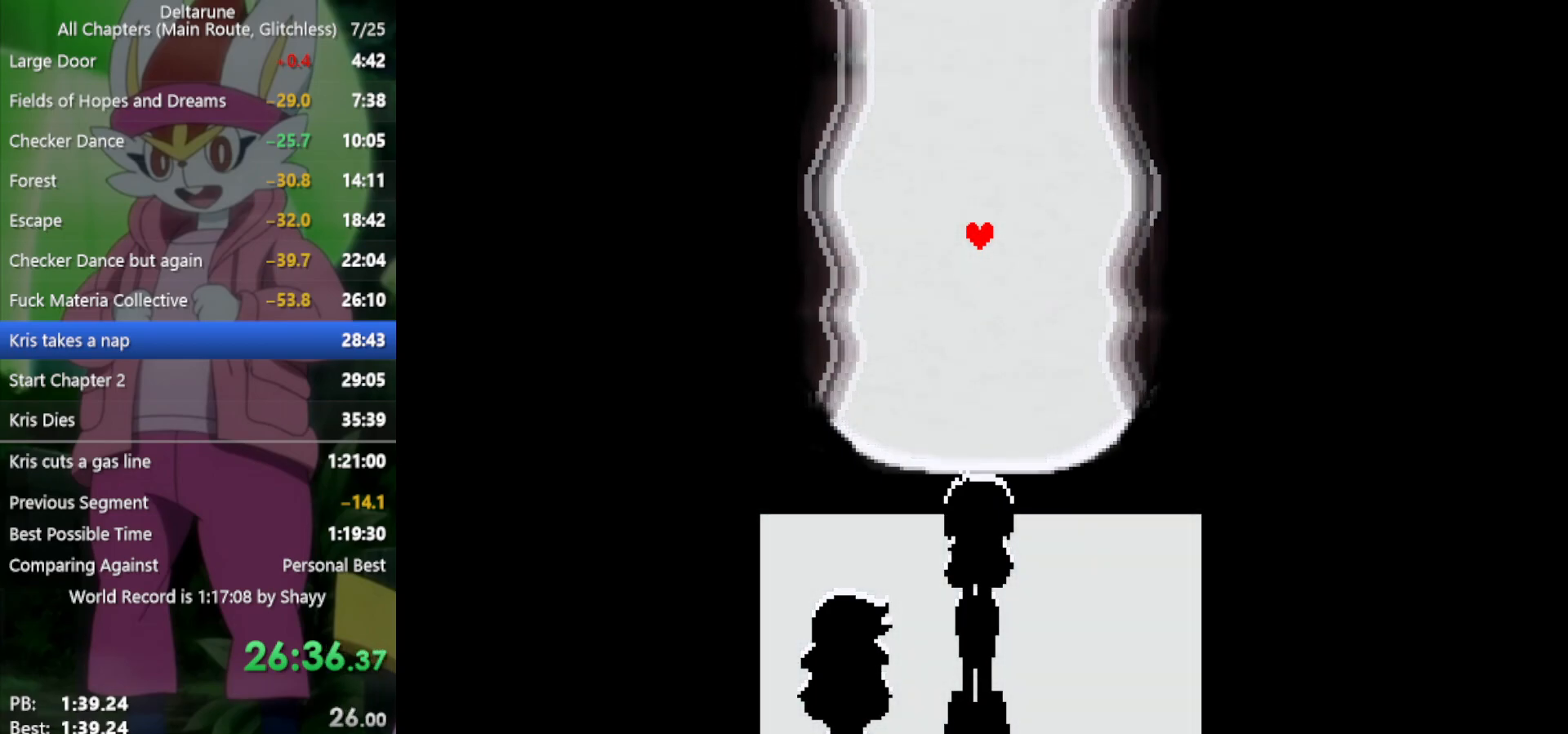
{"keys": ["x"], "events": [[17, "z", "up"], [50, "return", "up"], [100, "return", "down"], [100, "z", "down"], [150, "return", "up"], [150, "z", "up"], [233, "return", "down"], [233, "z", "down"], [283, "return", "up"], [283, "z", "up"], [333, "return", "down"], [383, "z", "down"], [417, "return", "up"], [467, "z", "up"]]}